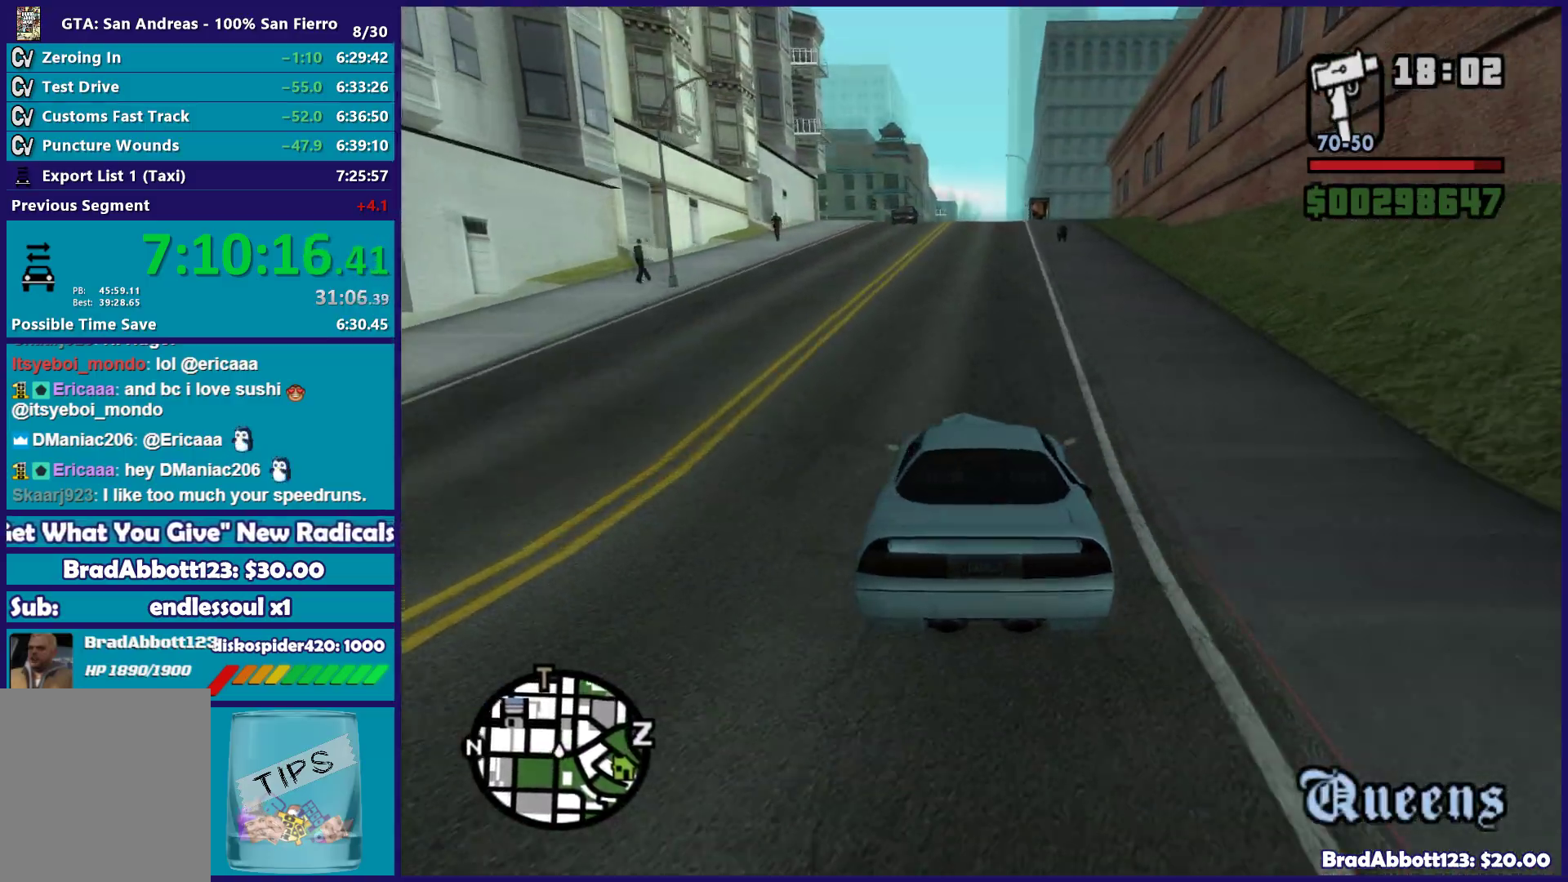
Gameplay with a controller (Xbox layout); each line is a JSON object with the inputs held at the frame after it (dt_ms = milliseconds from this image to that frame). "events" lists button and stick changes between this image and that frame as [ms after this image, input, new state], when the widget could be followed in between.
{"dt_ms": 500, "buttons": ["R2"], "left_stick": "right", "right_stick": "down", "events": [[67, "left_stick", "center"], [200, "left_stick", "right"], [367, "left_stick", "center"], [500, "left_stick", "right"]]}
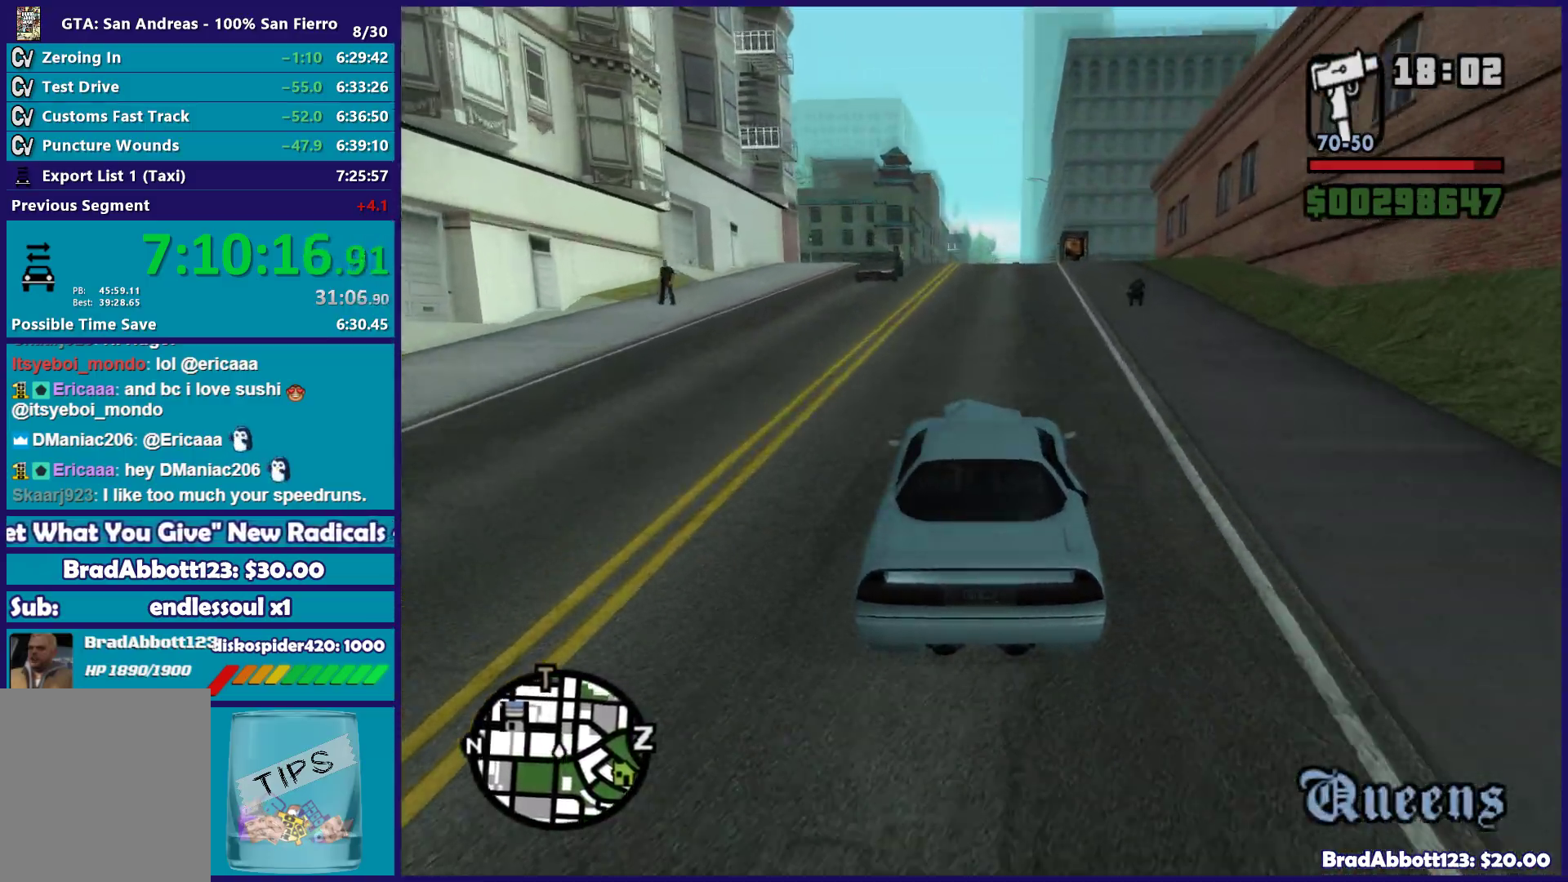
{"dt_ms": 500, "buttons": ["R2"], "left_stick": "center", "right_stick": "down", "events": [[150, "left_stick", "center"], [417, "left_stick", "left"], [500, "left_stick", "center"]]}
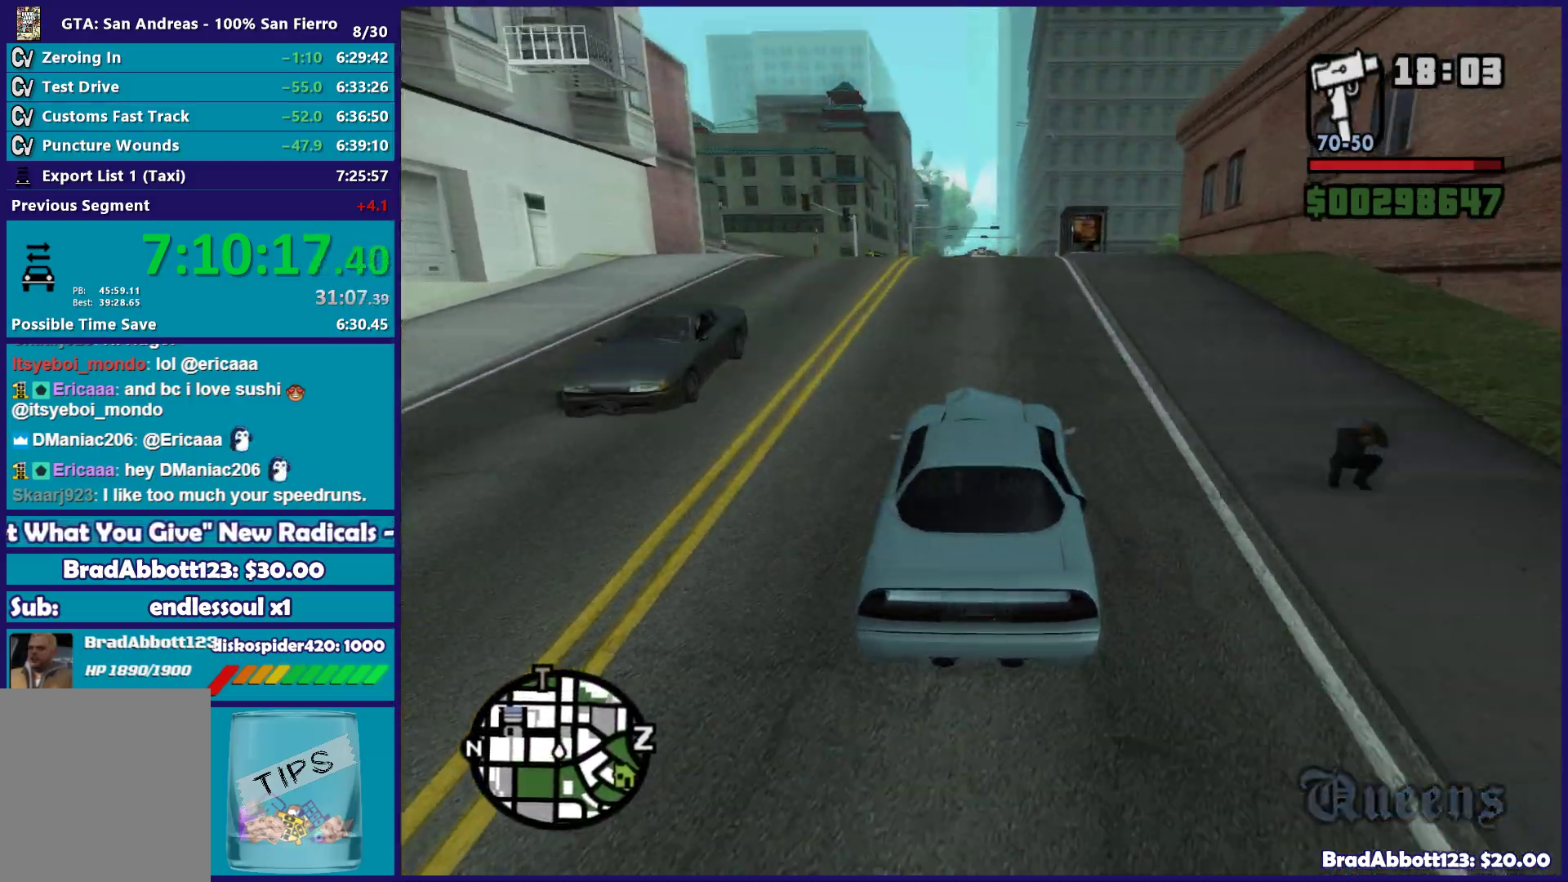
{"dt_ms": 500, "buttons": ["R2"], "left_stick": "center", "right_stick": "down", "events": [[400, "left_stick", "right"], [450, "left_stick", "center"]]}
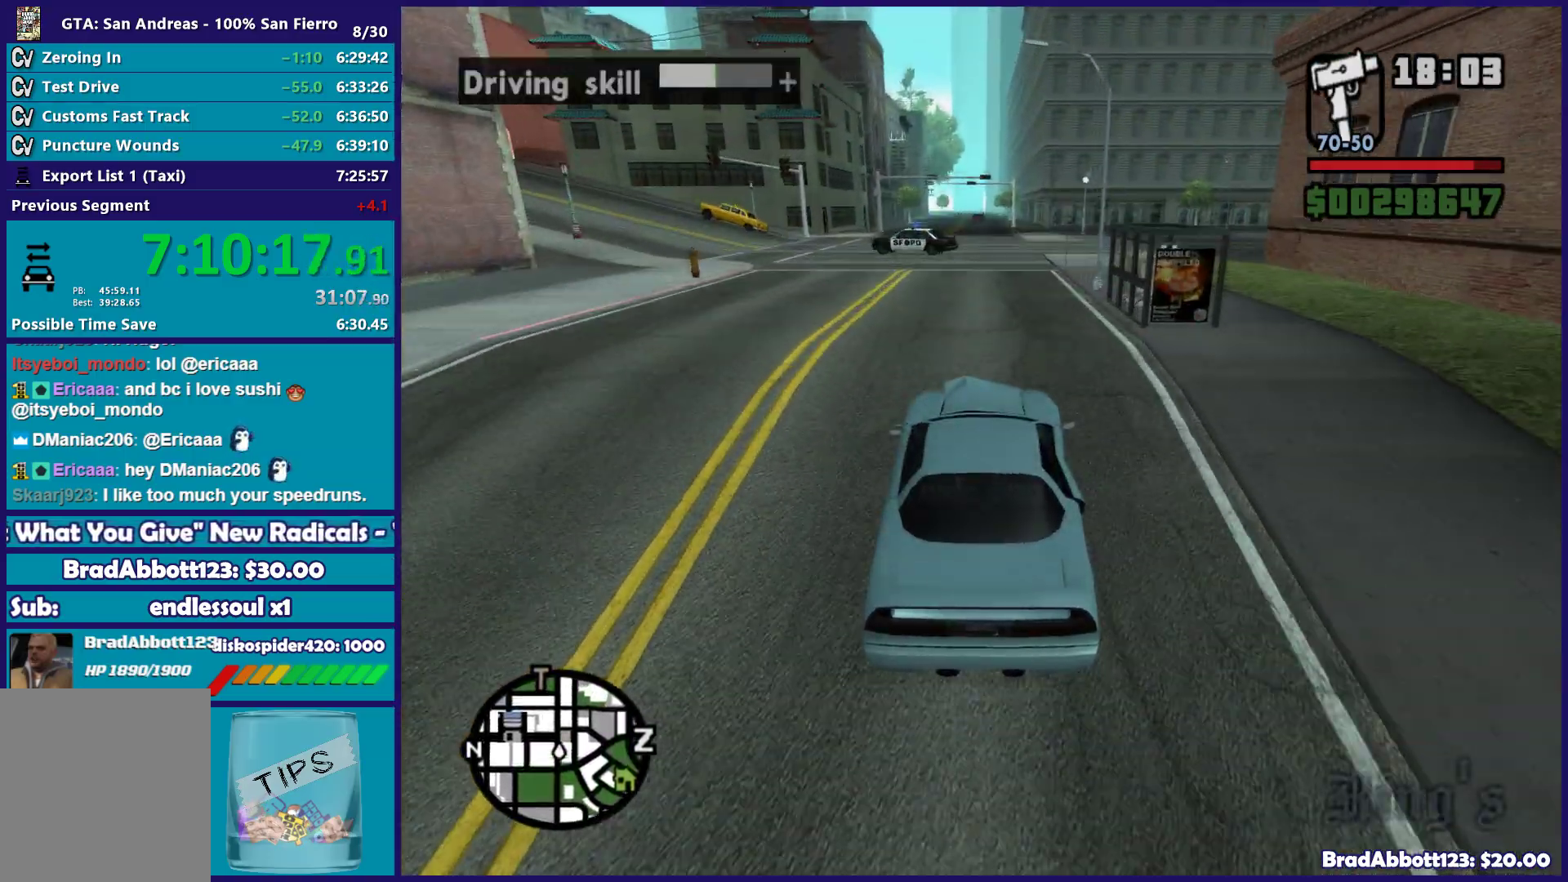
{"dt_ms": 500, "buttons": ["R2"], "left_stick": "center", "right_stick": "center", "events": [[450, "right_stick", "center"]]}
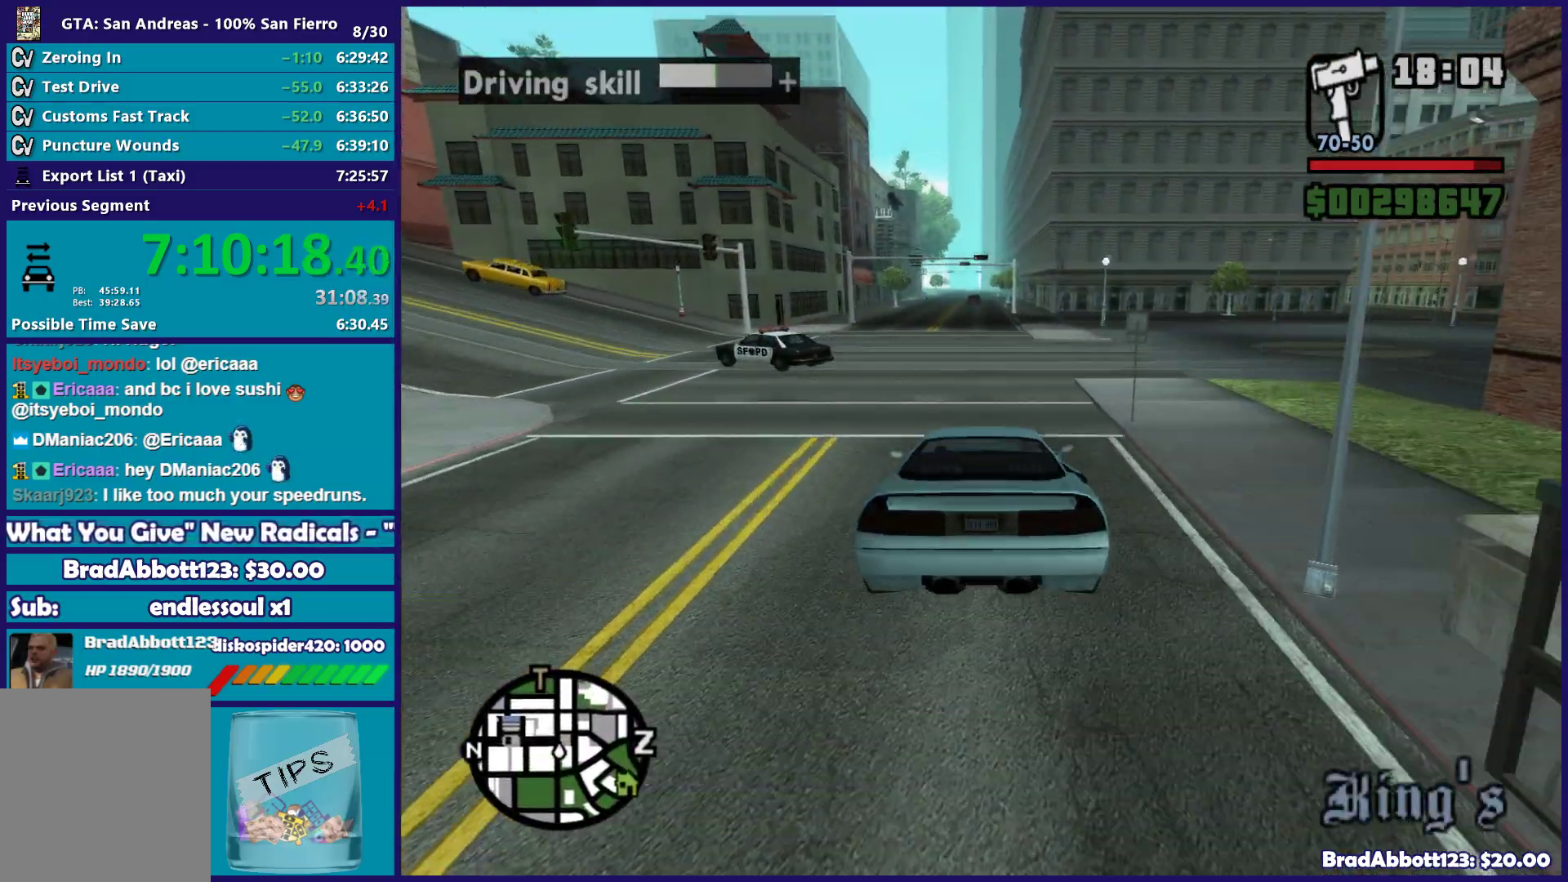
{"dt_ms": 500, "buttons": ["R2"], "left_stick": "center", "right_stick": "center", "events": []}
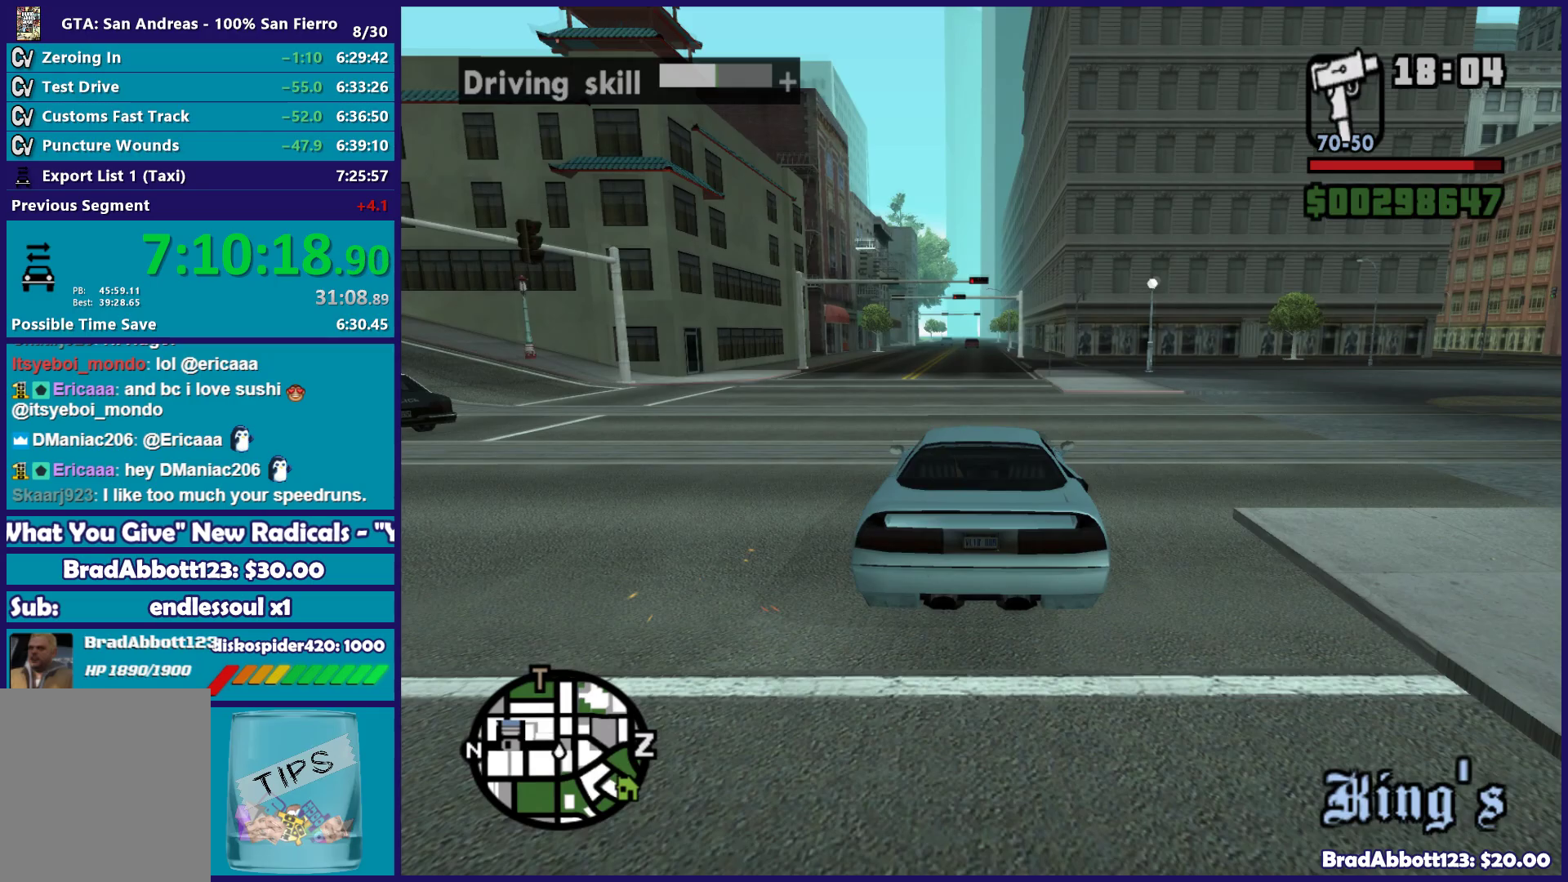
{"dt_ms": 500, "buttons": ["R2"], "left_stick": "center", "right_stick": "center", "events": []}
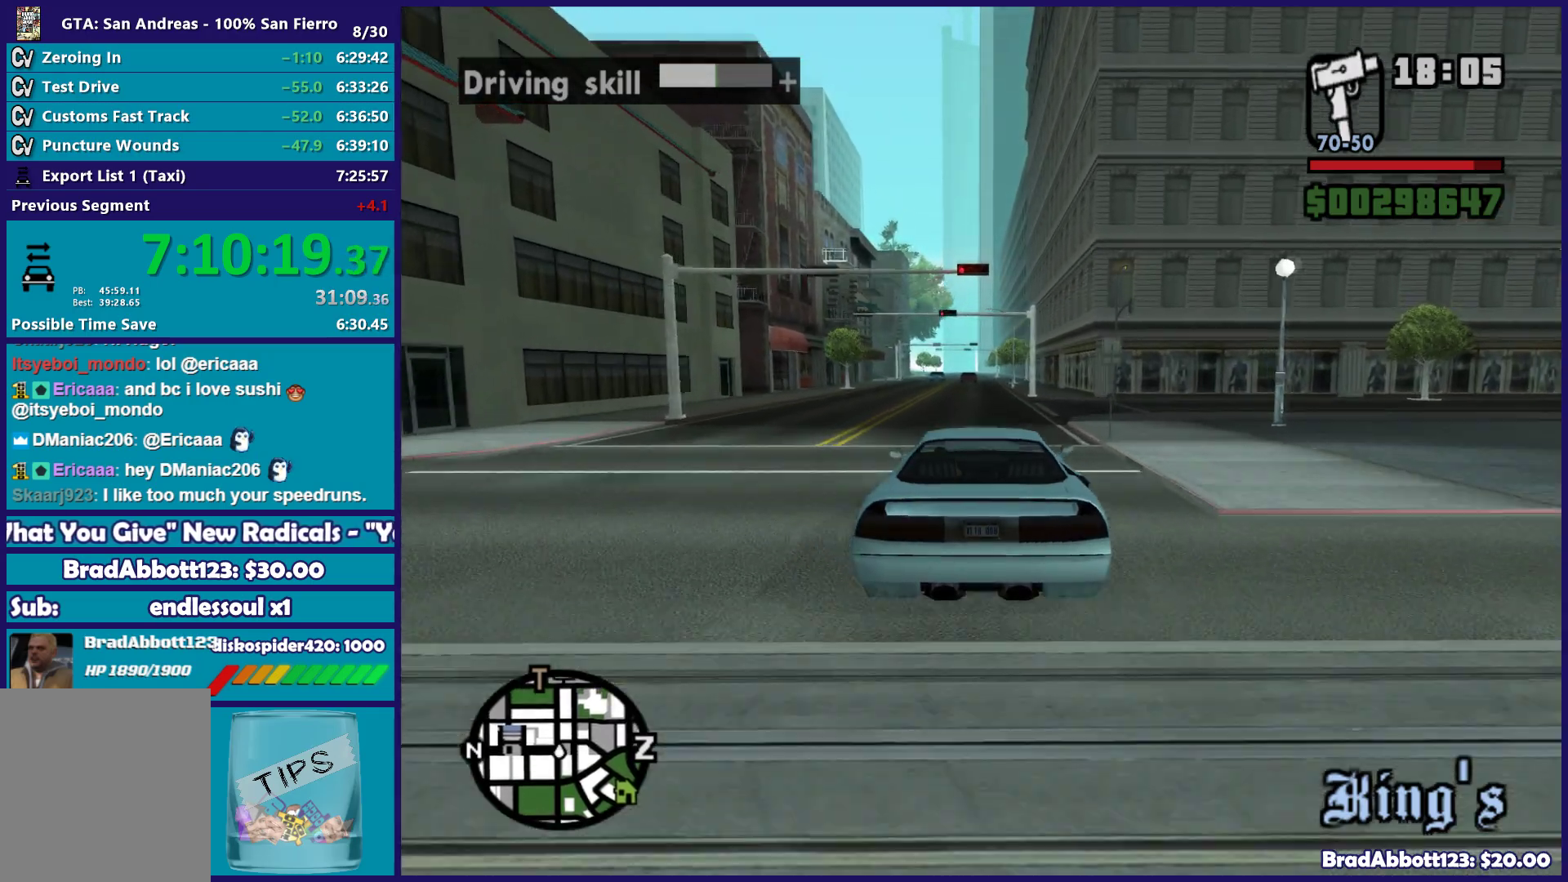
{"dt_ms": 500, "buttons": ["R2"], "left_stick": "left", "right_stick": "down", "events": [[117, "right_stick", "down"], [467, "left_stick", "left"]]}
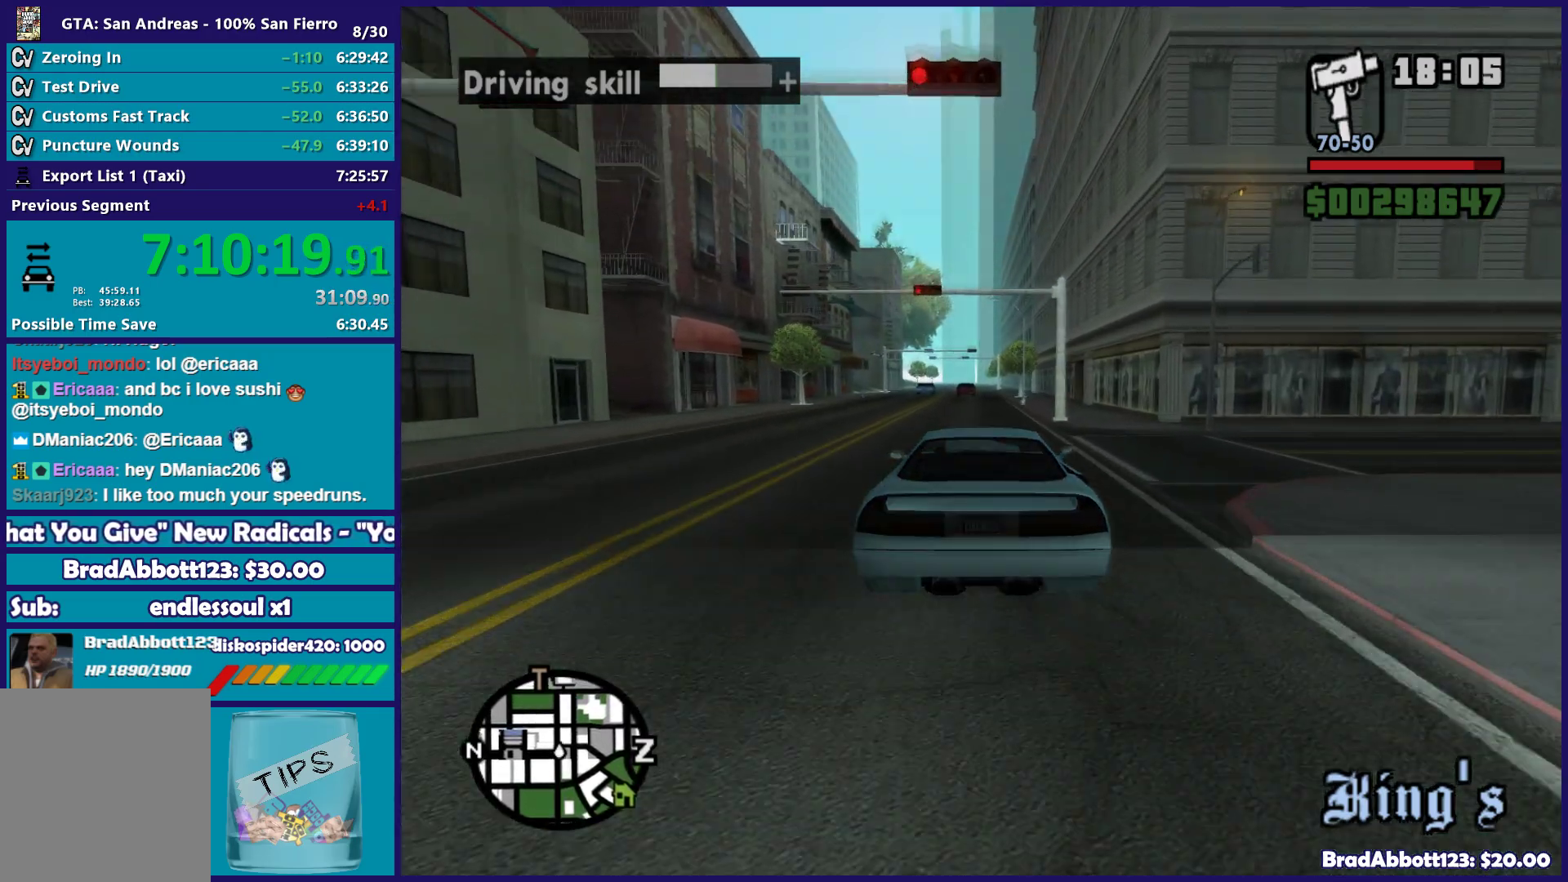
{"dt_ms": 500, "buttons": ["R2"], "left_stick": "left", "right_stick": "down", "events": [[67, "left_stick", "center"], [483, "left_stick", "left"]]}
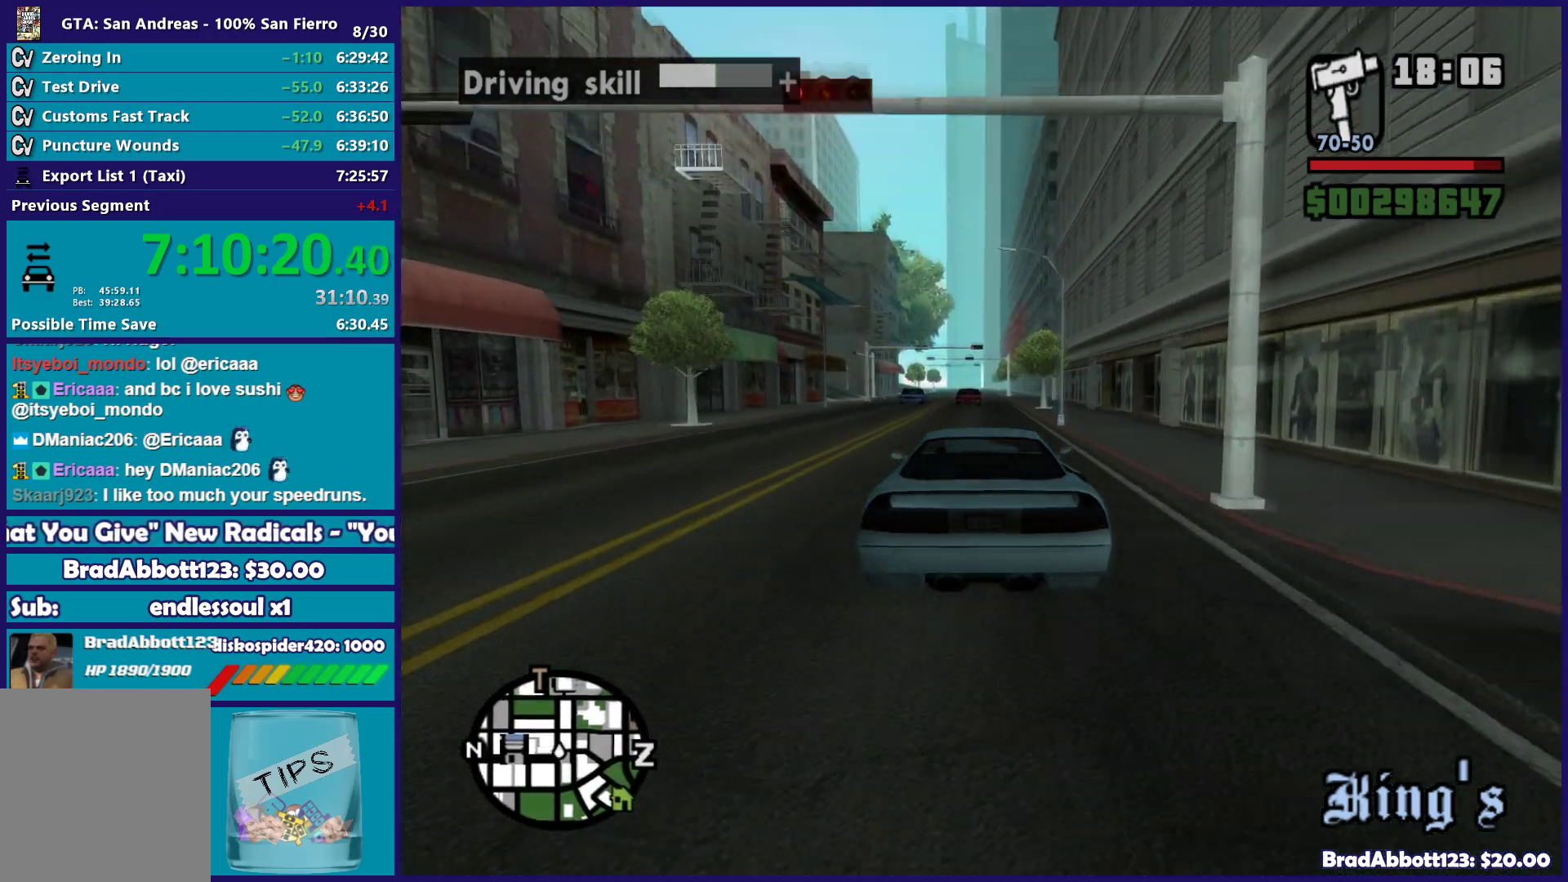
{"dt_ms": 500, "buttons": ["R2"], "left_stick": "center", "right_stick": "down", "events": [[117, "left_stick", "center"]]}
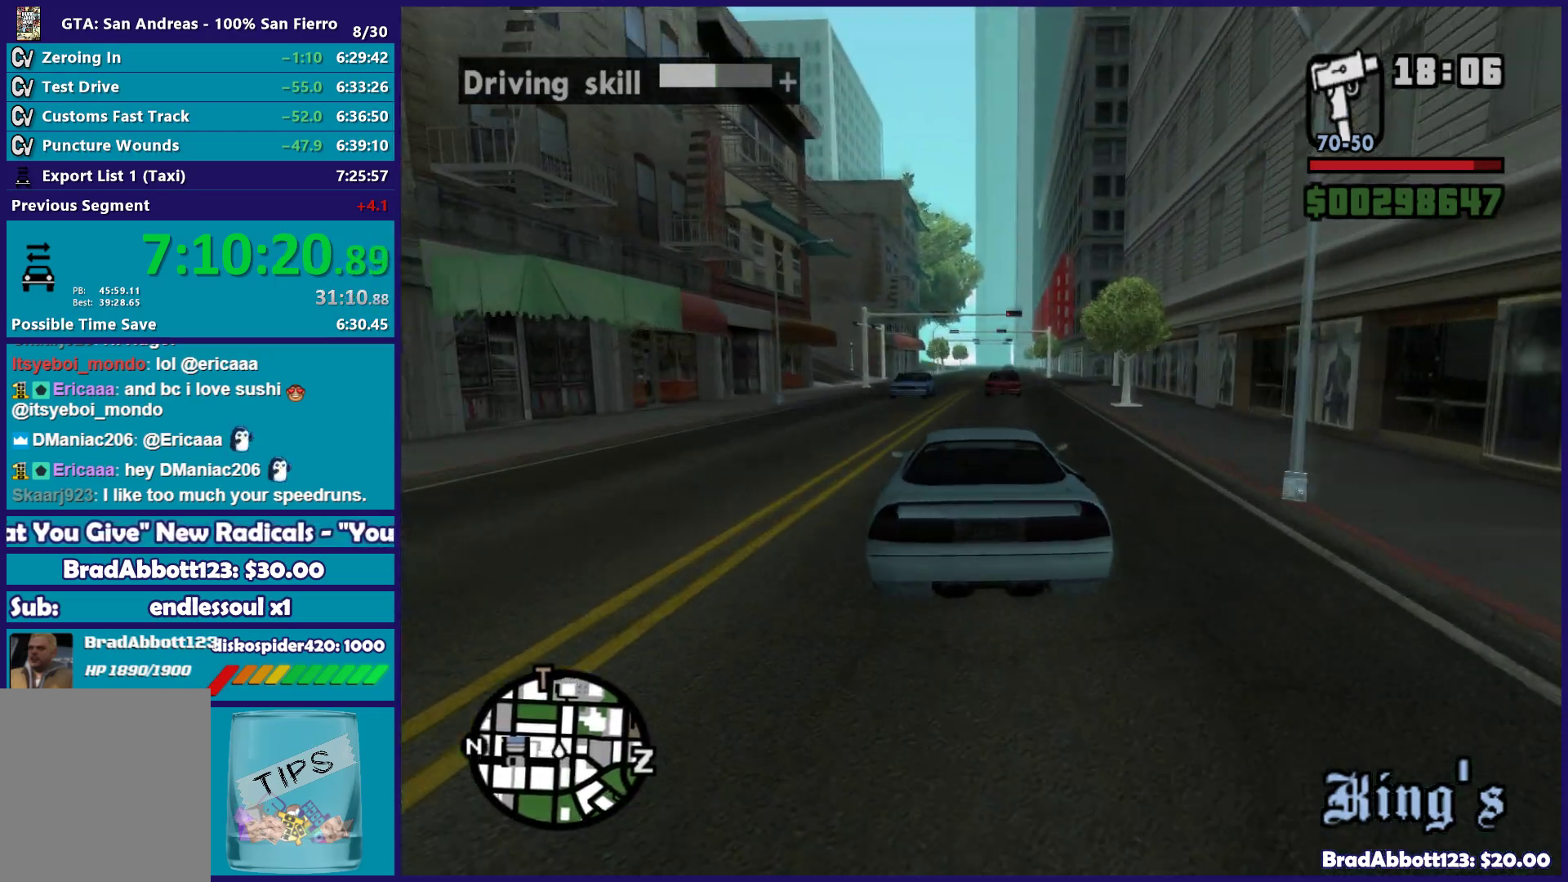
{"dt_ms": 500, "buttons": ["R2"], "left_stick": "center", "right_stick": "down", "events": [[233, "left_stick", "left"], [350, "left_stick", "center"]]}
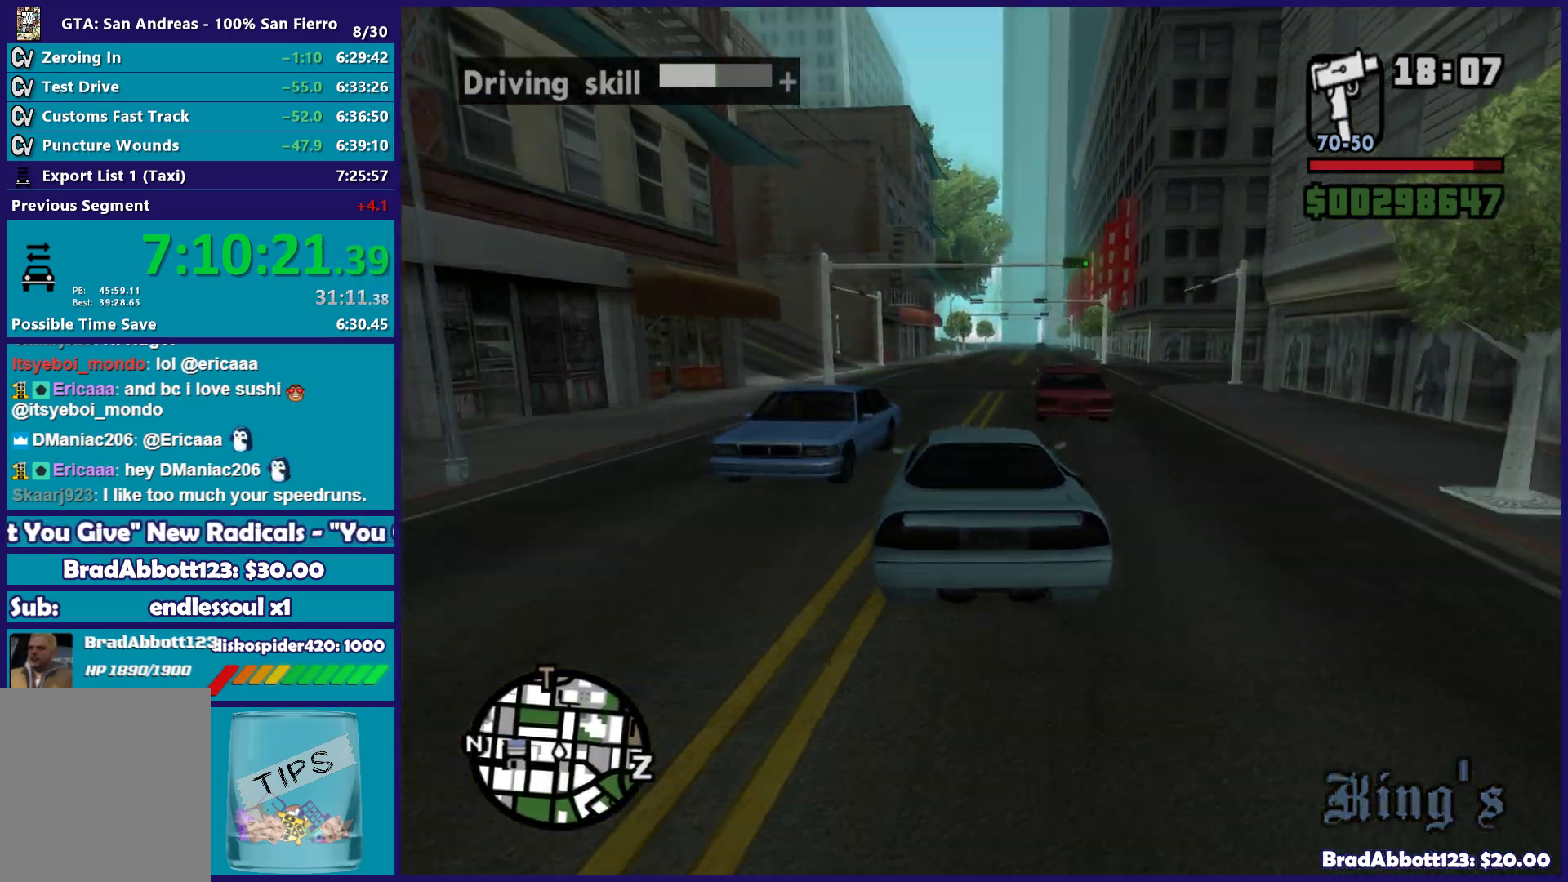
{"dt_ms": 500, "buttons": ["R2"], "left_stick": "right", "right_stick": "down", "events": [[67, "left_stick", "right"], [317, "left_stick", "center"], [467, "left_stick", "right"]]}
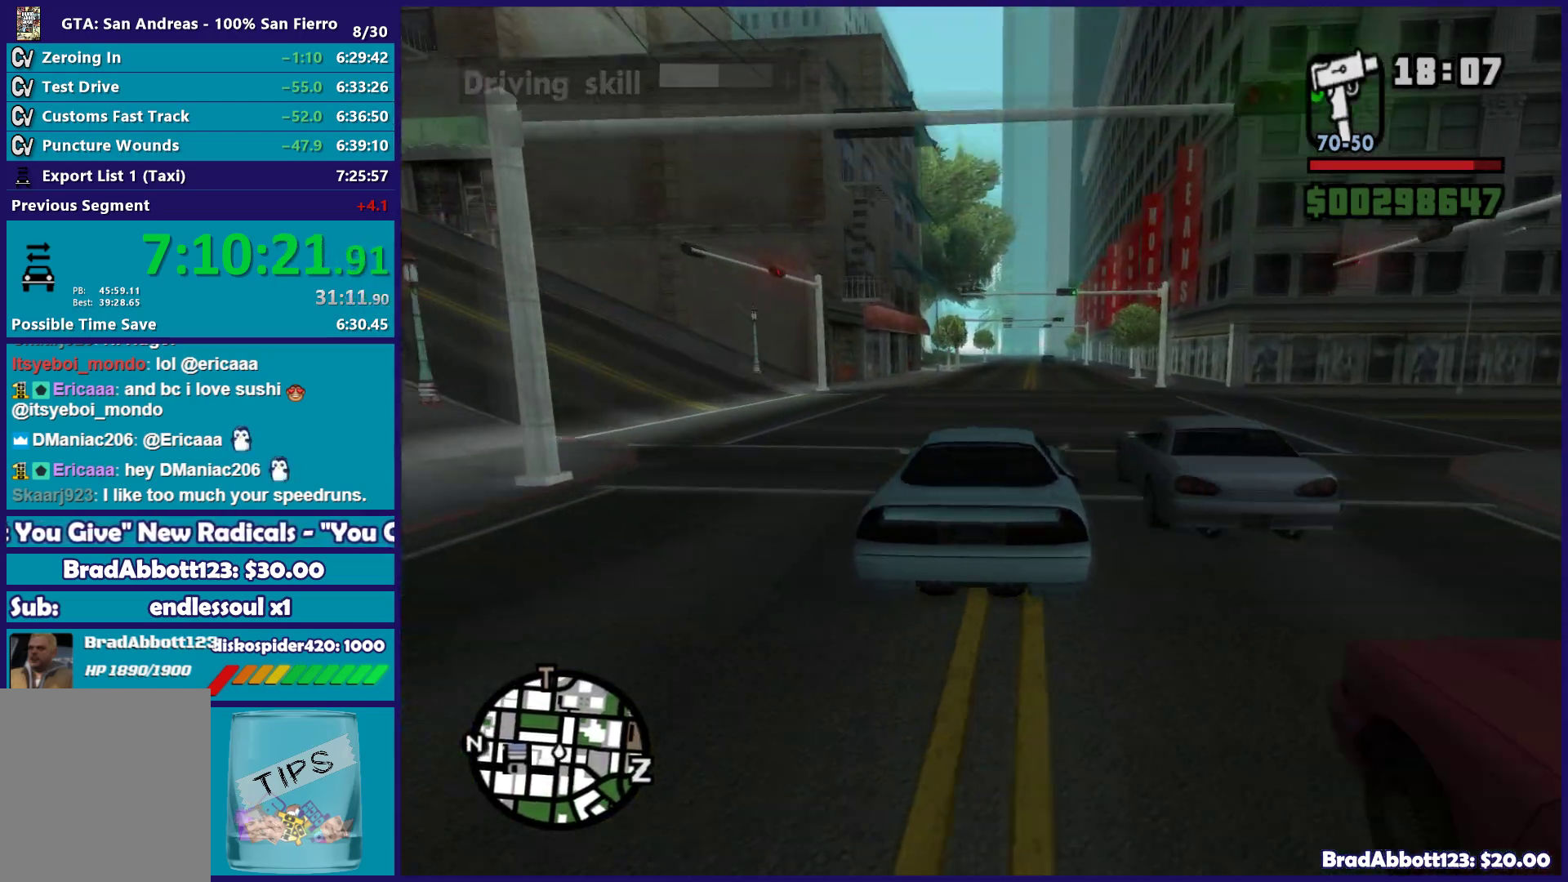
{"dt_ms": 500, "buttons": ["R2"], "left_stick": "center", "right_stick": "down", "events": [[117, "left_stick", "center"]]}
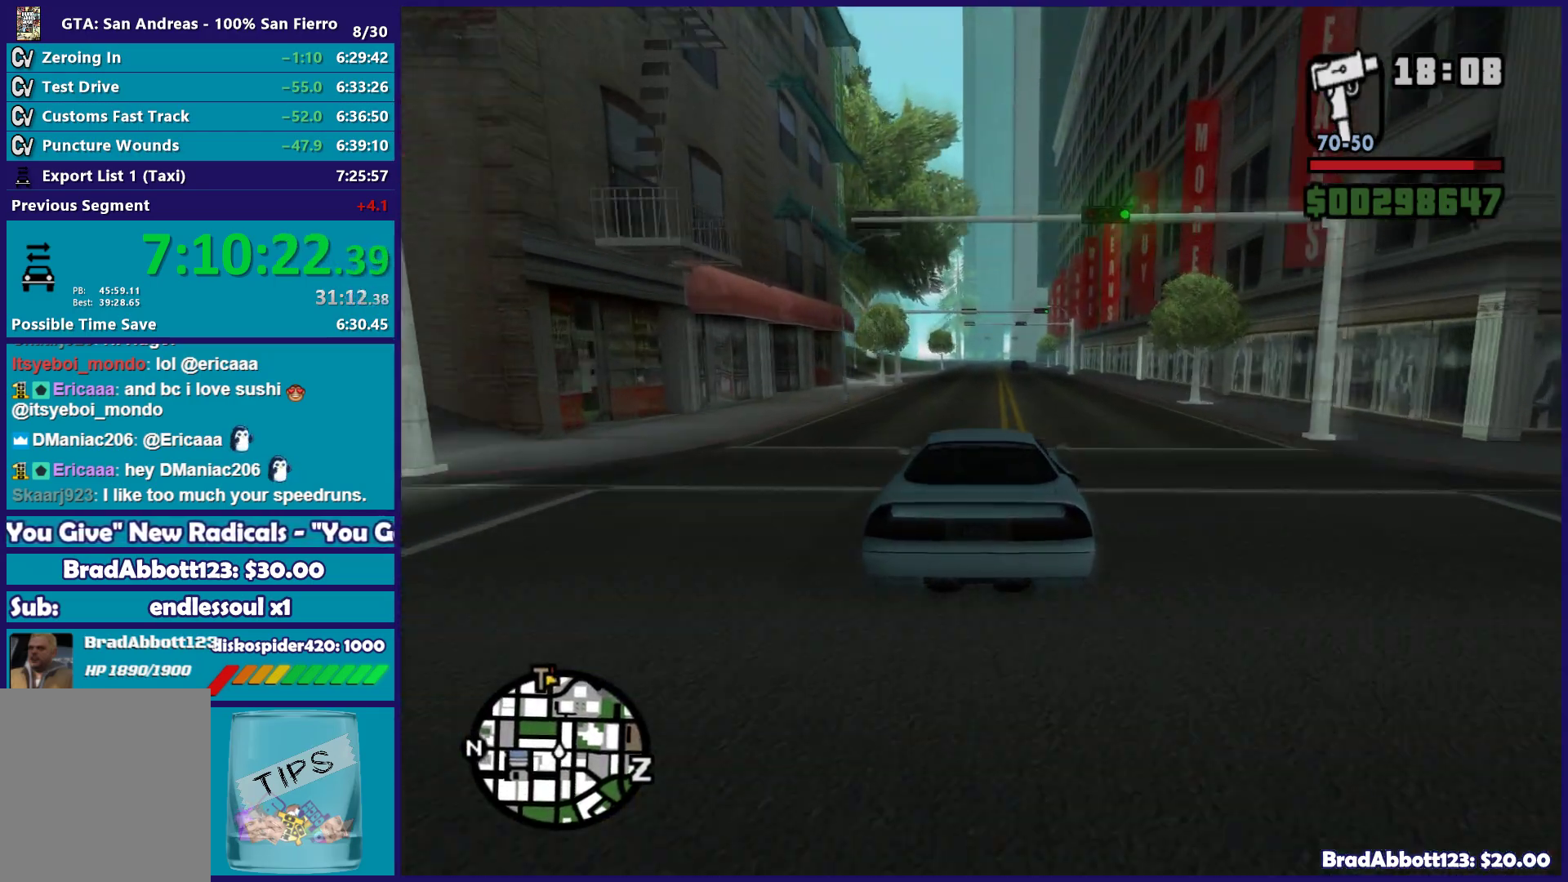
{"dt_ms": 500, "buttons": ["R2"], "left_stick": "center", "right_stick": "down", "events": []}
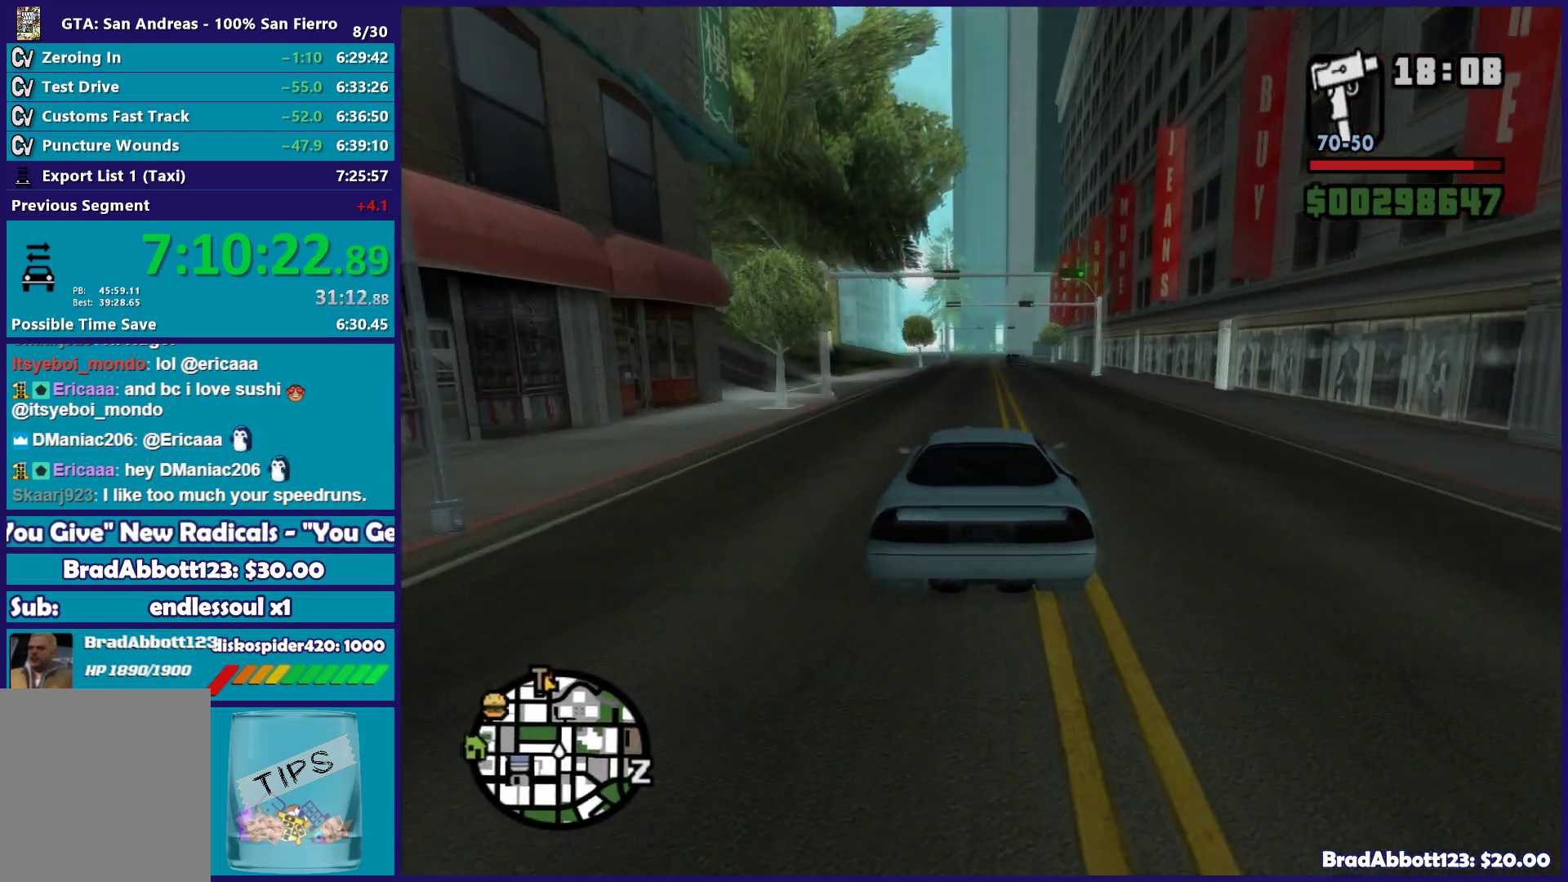
{"dt_ms": 500, "buttons": ["R2"], "left_stick": "center", "right_stick": "down", "events": []}
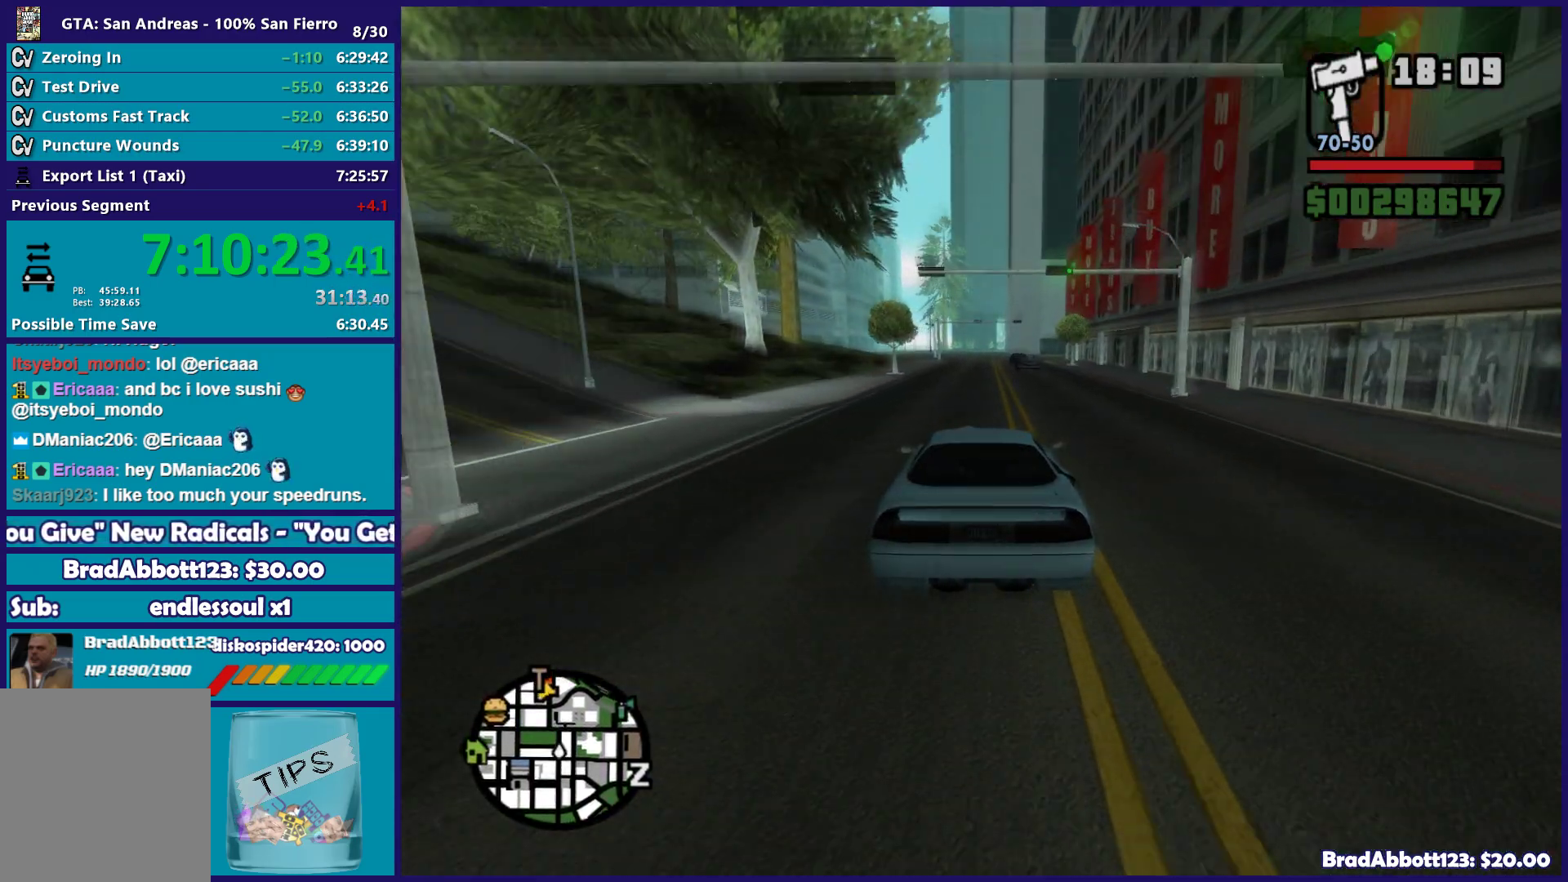
{"dt_ms": 500, "buttons": ["R2"], "left_stick": "center", "right_stick": "down-right", "events": [[183, "right_stick", "down-right"], [333, "left_stick", "left"], [433, "left_stick", "center"]]}
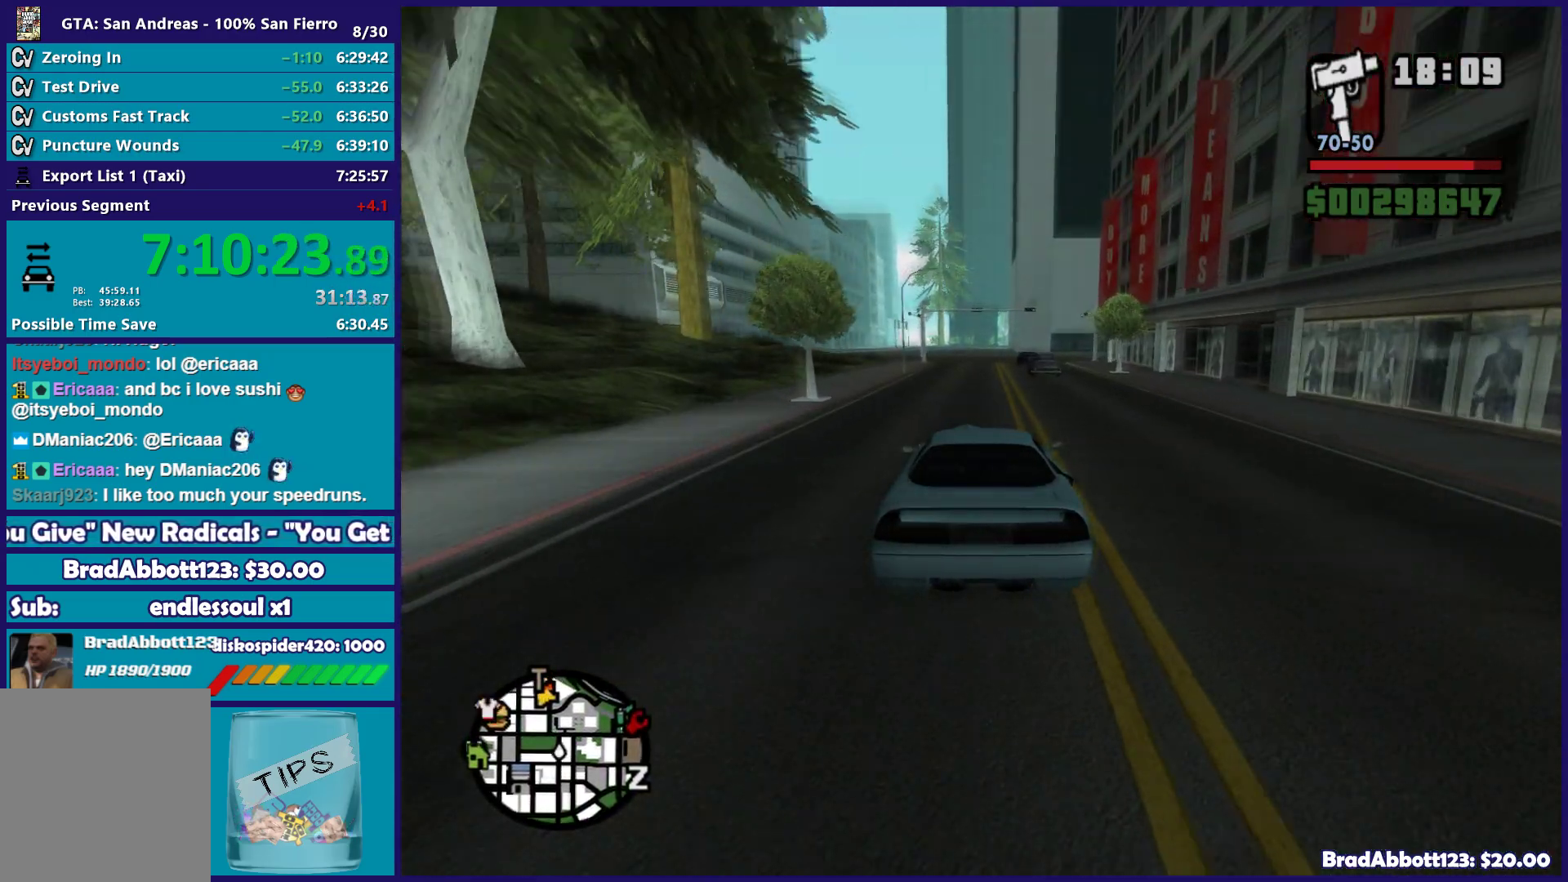
{"dt_ms": 500, "buttons": [], "left_stick": "center", "right_stick": "down-right", "events": [[467, "R2", "up"]]}
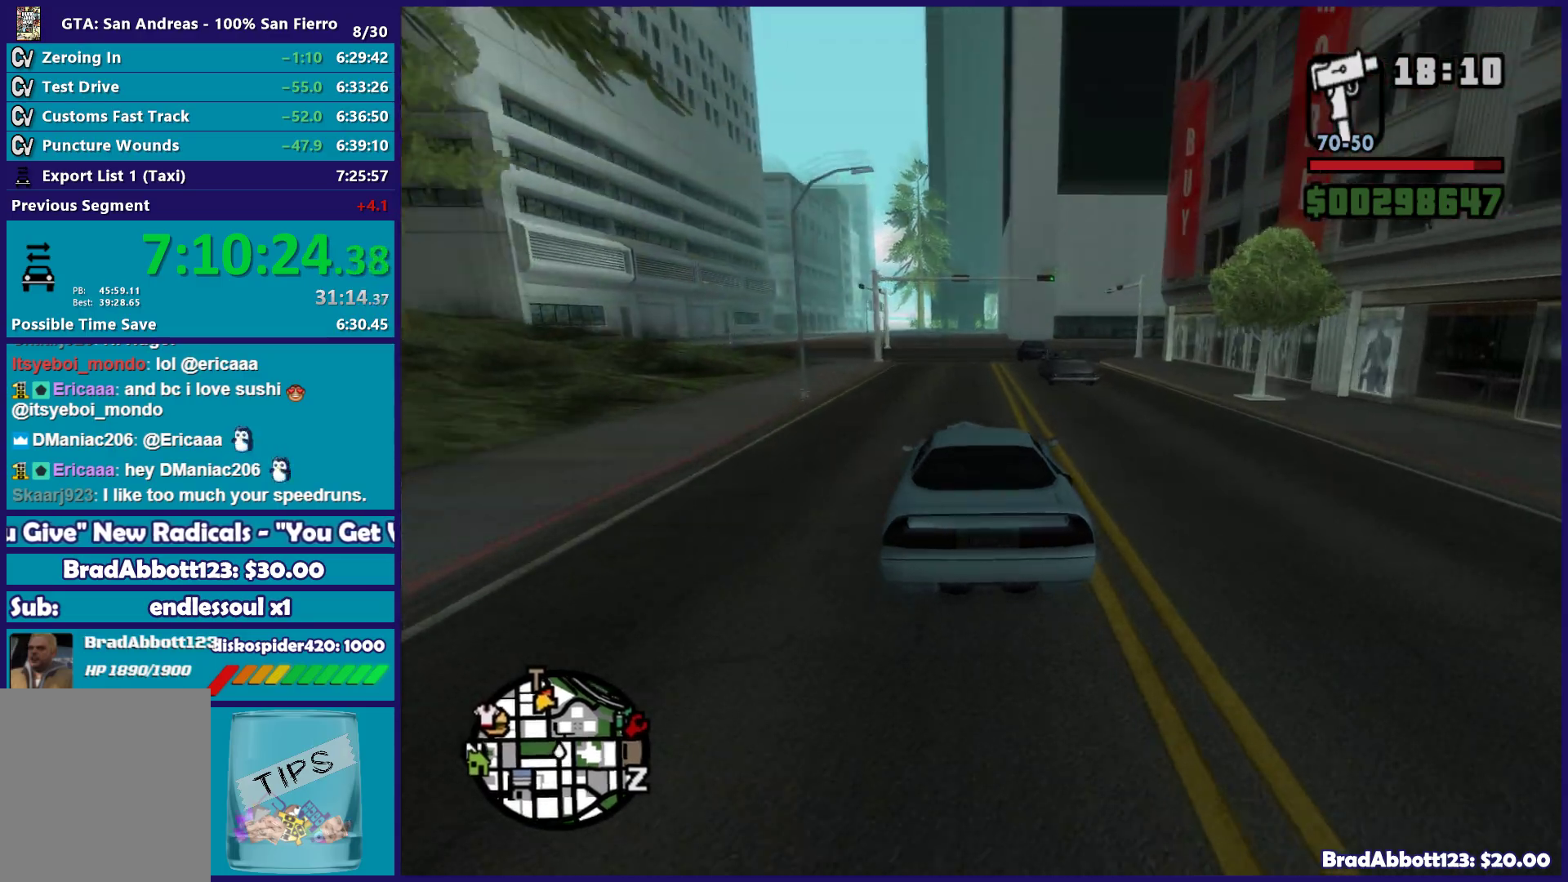
{"dt_ms": 500, "buttons": ["L2"], "left_stick": "center", "right_stick": "down-right", "events": [[167, "L2", "down"]]}
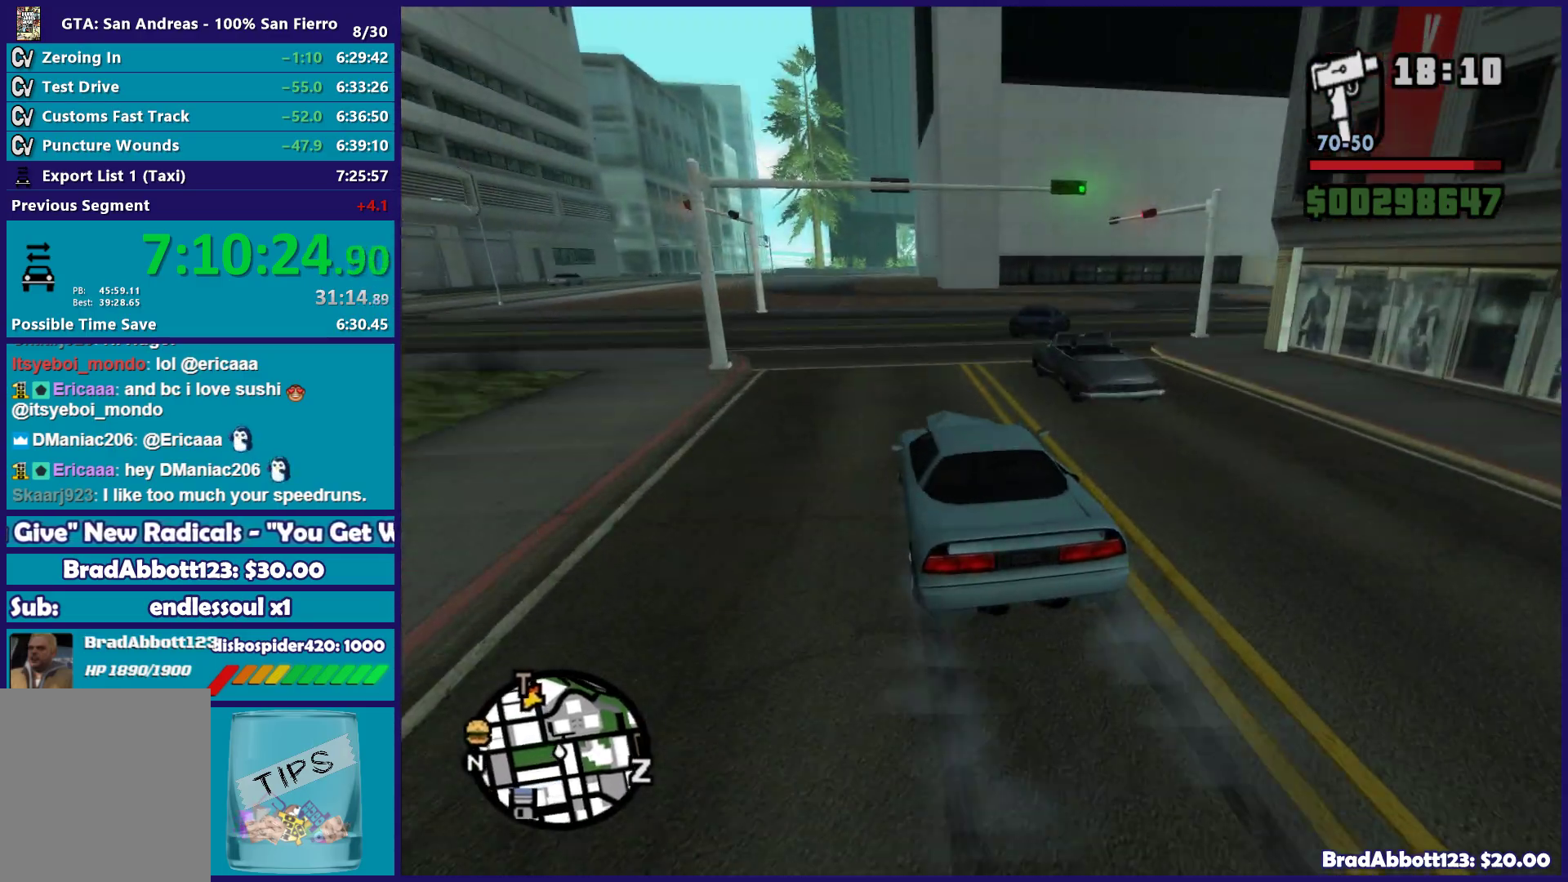
{"dt_ms": 500, "buttons": [], "left_stick": "right", "right_stick": "down-right", "events": [[200, "left_stick", "right"], [450, "L2", "up"]]}
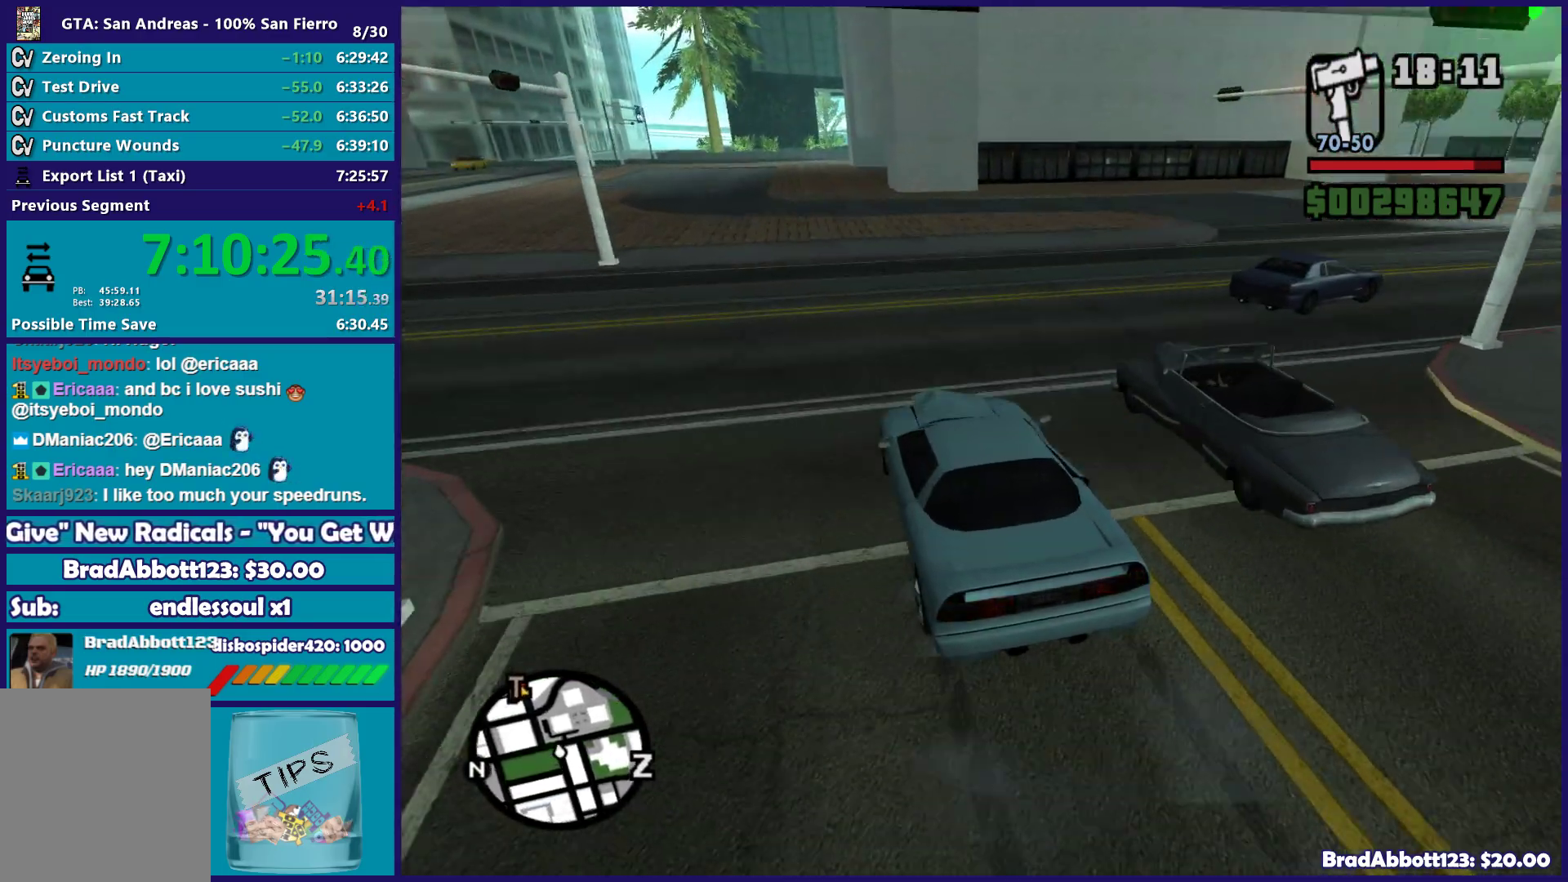
{"dt_ms": 500, "buttons": [], "left_stick": "right", "right_stick": "right", "events": [[417, "right_stick", "right"]]}
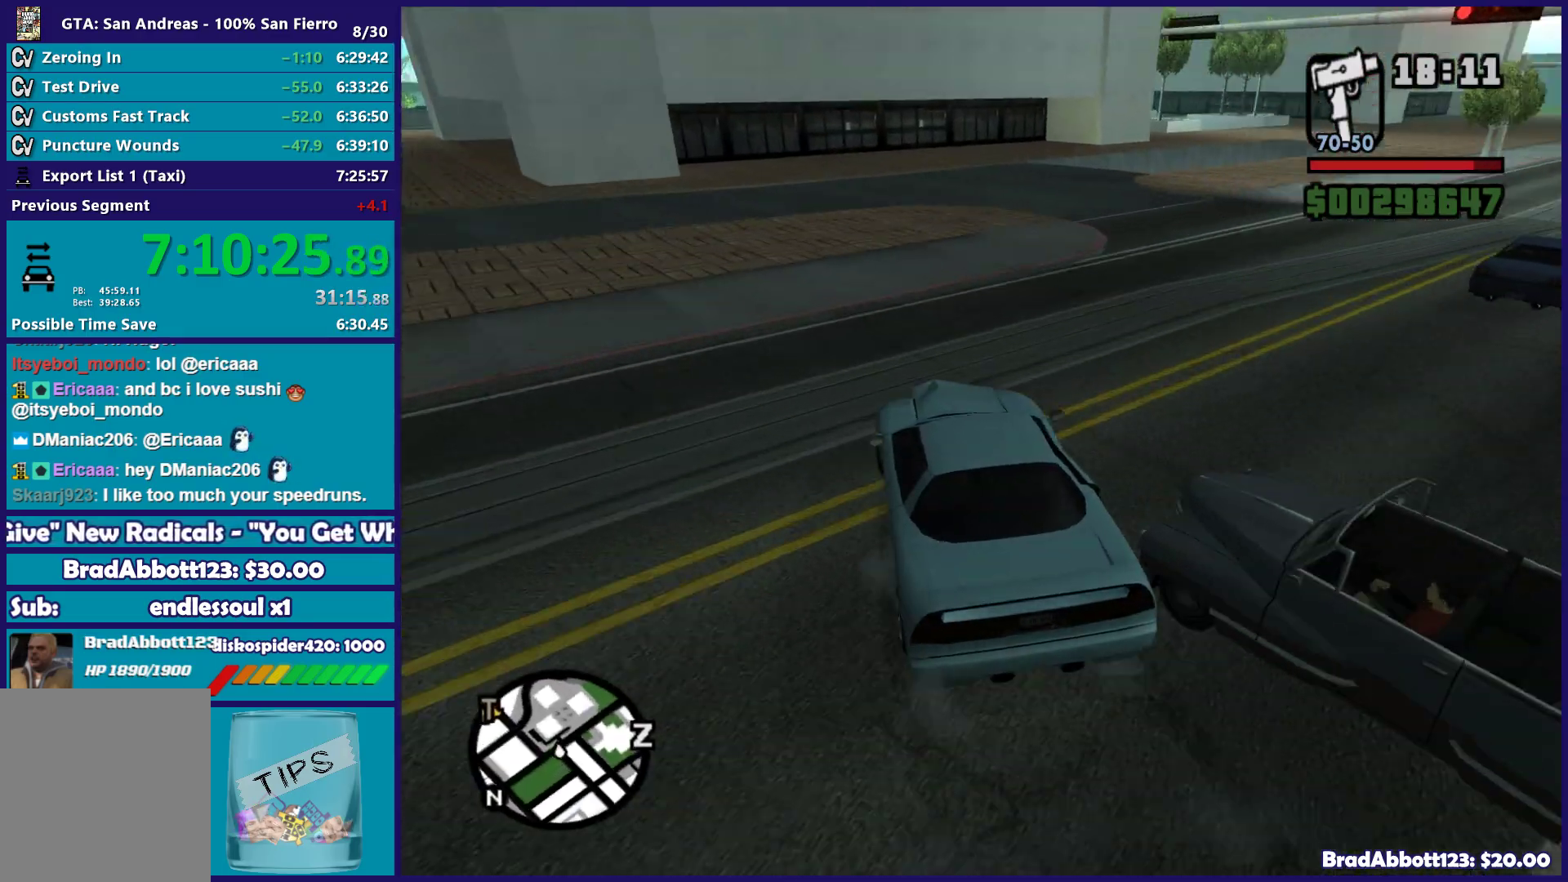
{"dt_ms": 500, "buttons": [], "left_stick": "right", "right_stick": "right", "events": [[100, "right_stick", "down-right"], [217, "right_stick", "right"], [367, "right_stick", "down-right"], [500, "right_stick", "right"]]}
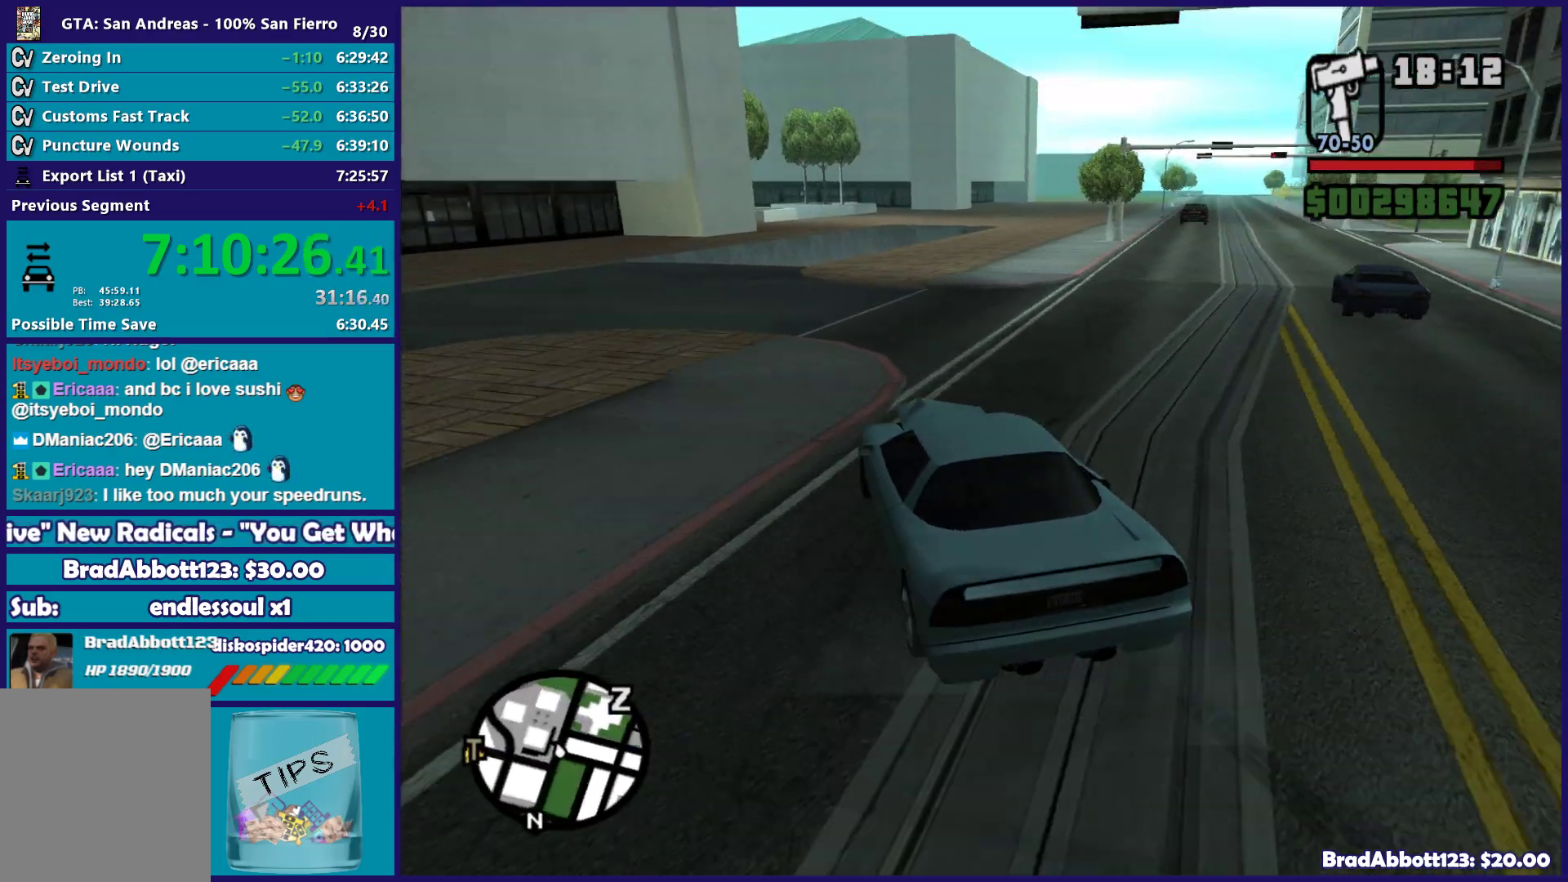
{"dt_ms": 500, "buttons": ["R2"], "left_stick": "center", "right_stick": "down-right"}
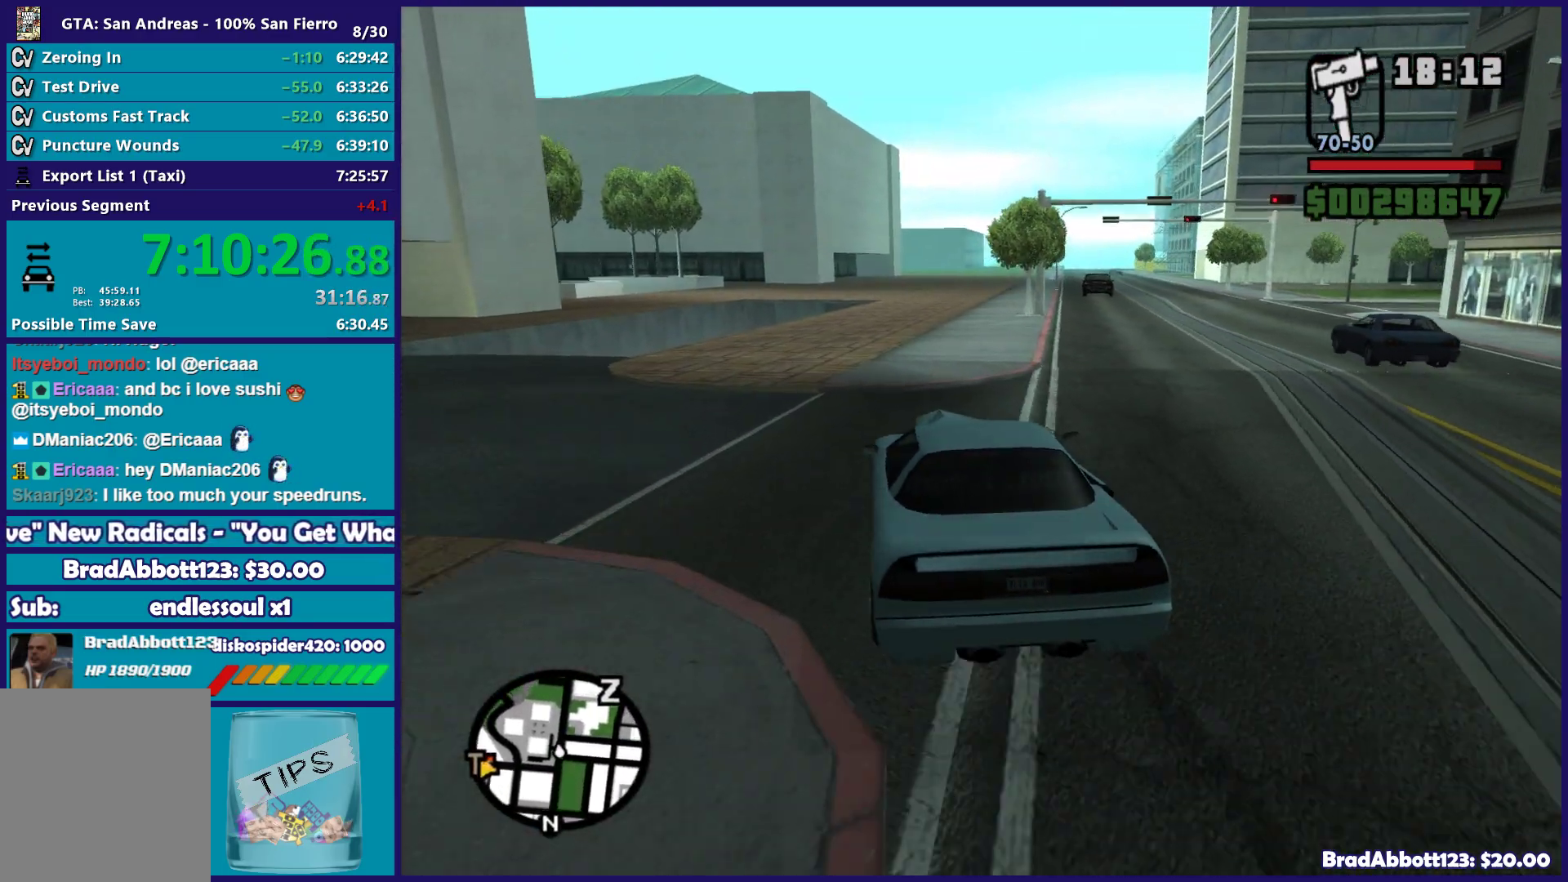
{"dt_ms": 500, "buttons": ["R2"], "left_stick": "center", "right_stick": "down-right"}
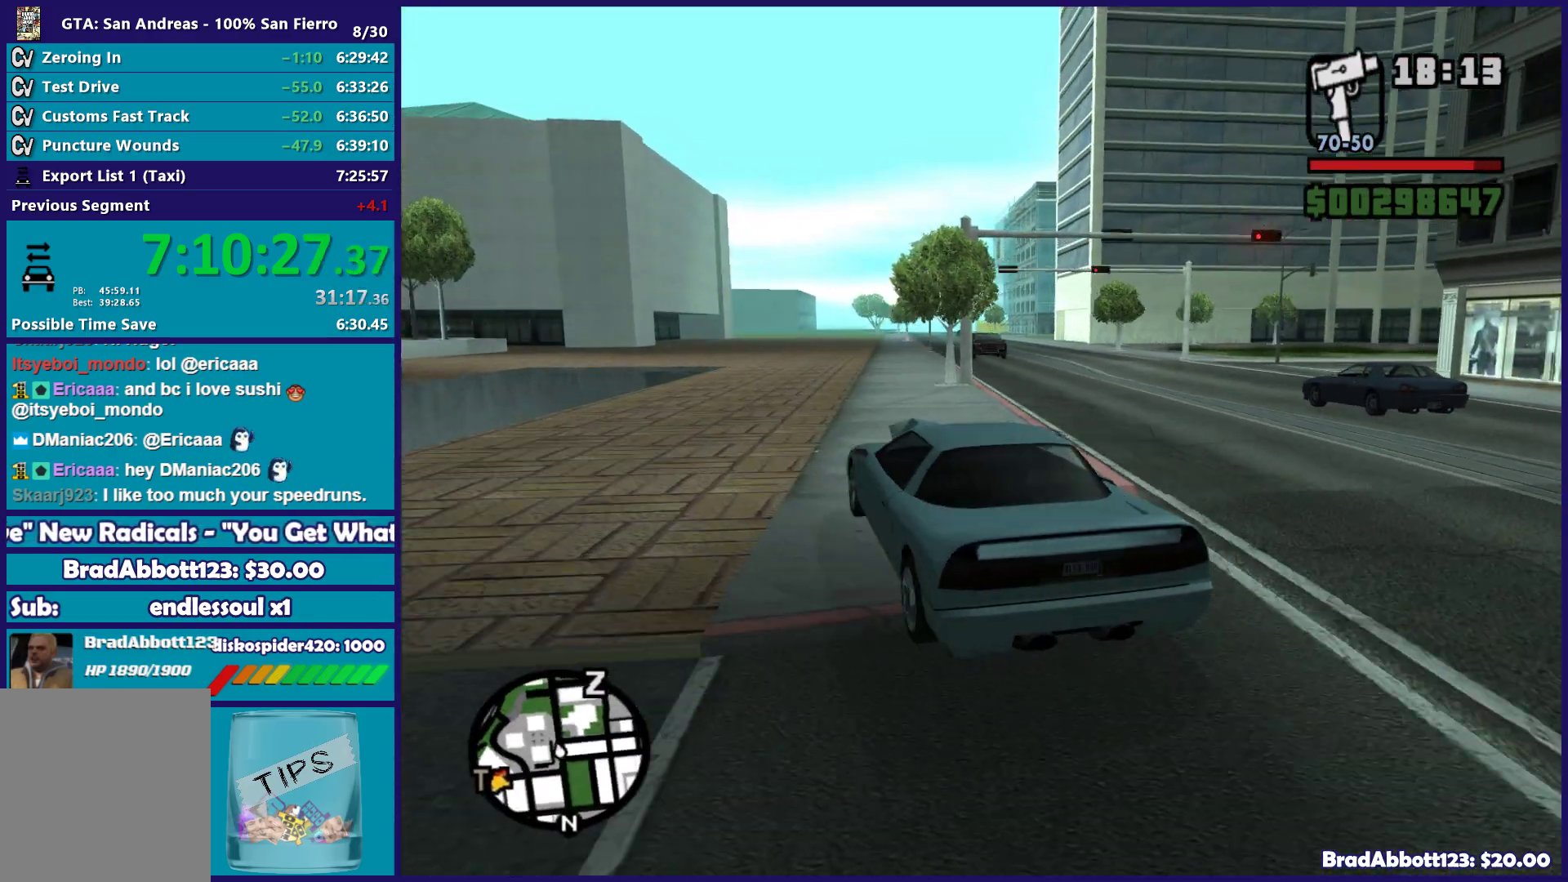
{"dt_ms": 500, "buttons": ["R2"], "left_stick": "right", "right_stick": "down-right", "events": [[83, "left_stick", "left"], [200, "left_stick", "center"], [383, "left_stick", "right"]]}
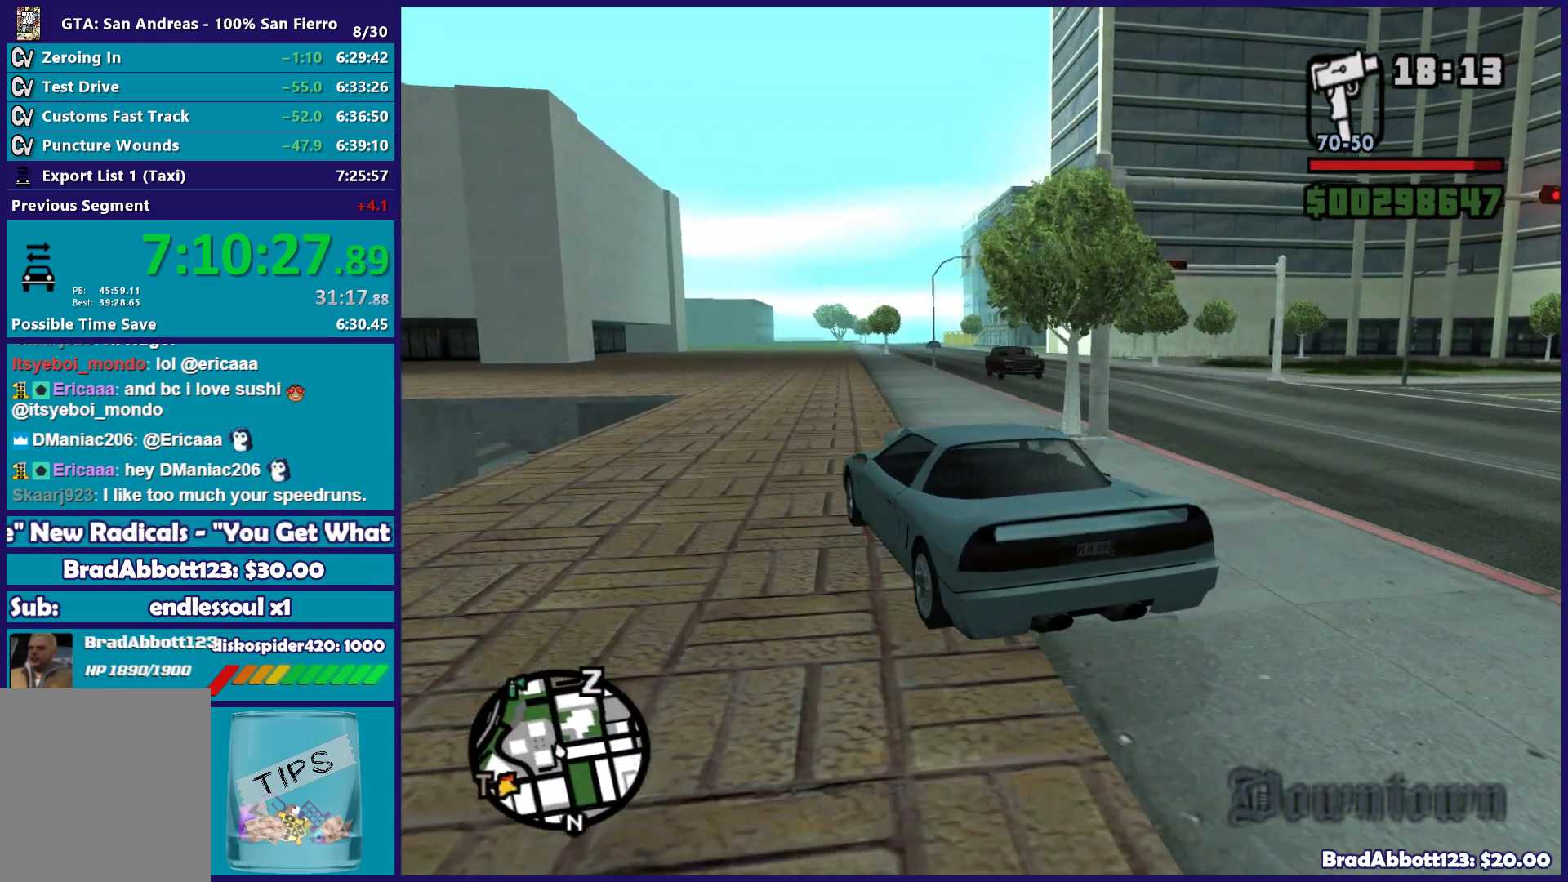
{"dt_ms": 500, "buttons": ["R2"], "left_stick": "center", "right_stick": "down-right", "events": [[167, "left_stick", "center"]]}
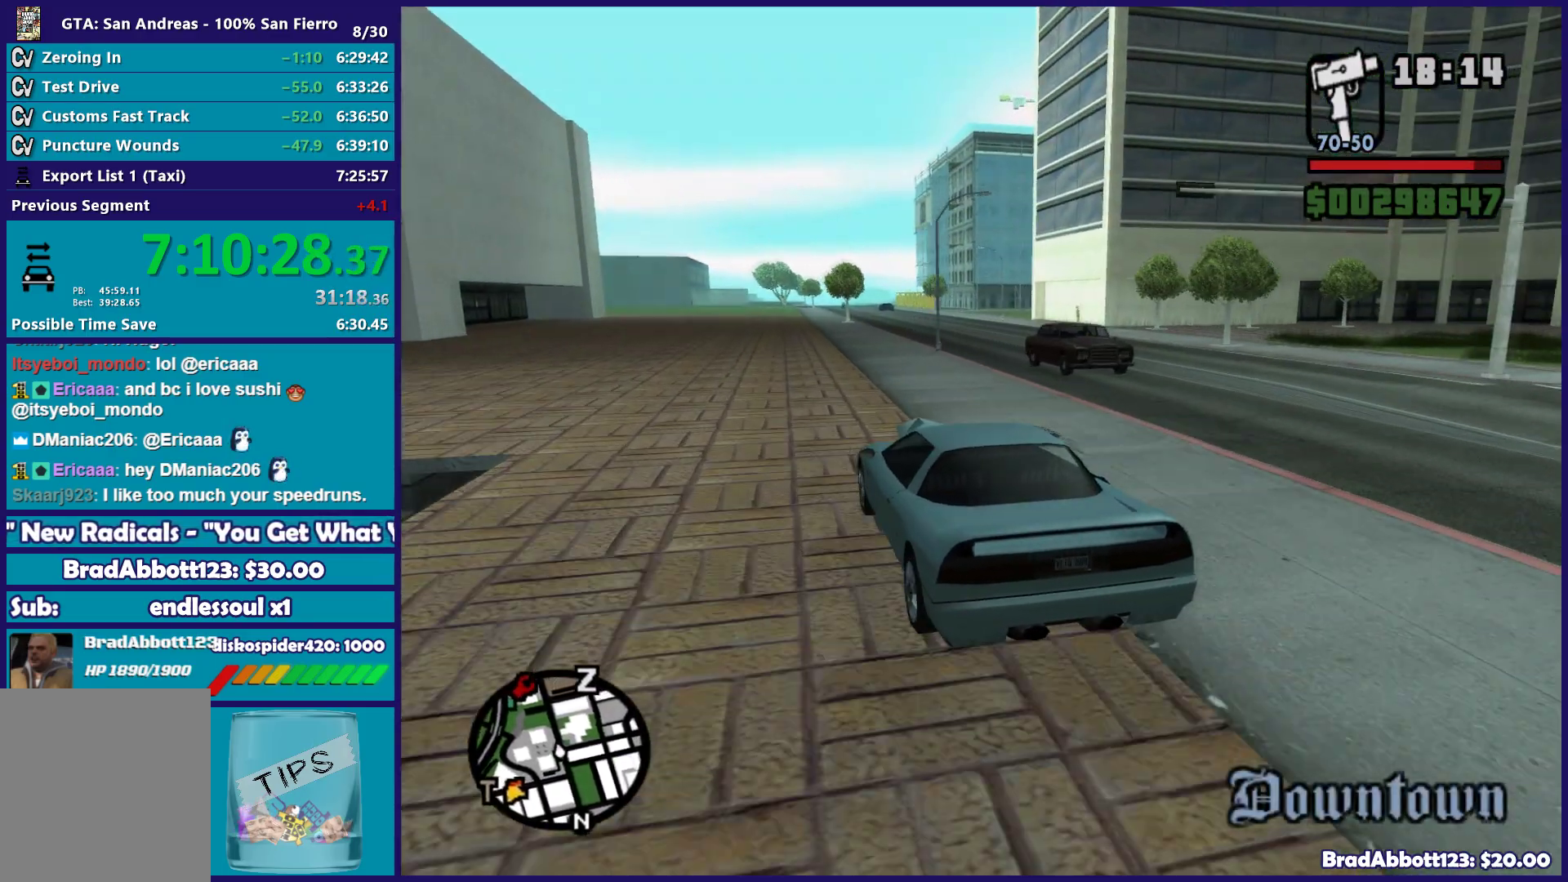
{"dt_ms": 1000, "buttons": ["R2"], "left_stick": "center", "right_stick": "center", "events": [[167, "left_stick", "right"], [267, "left_stick", "center"], [533, "right_stick", "center"]]}
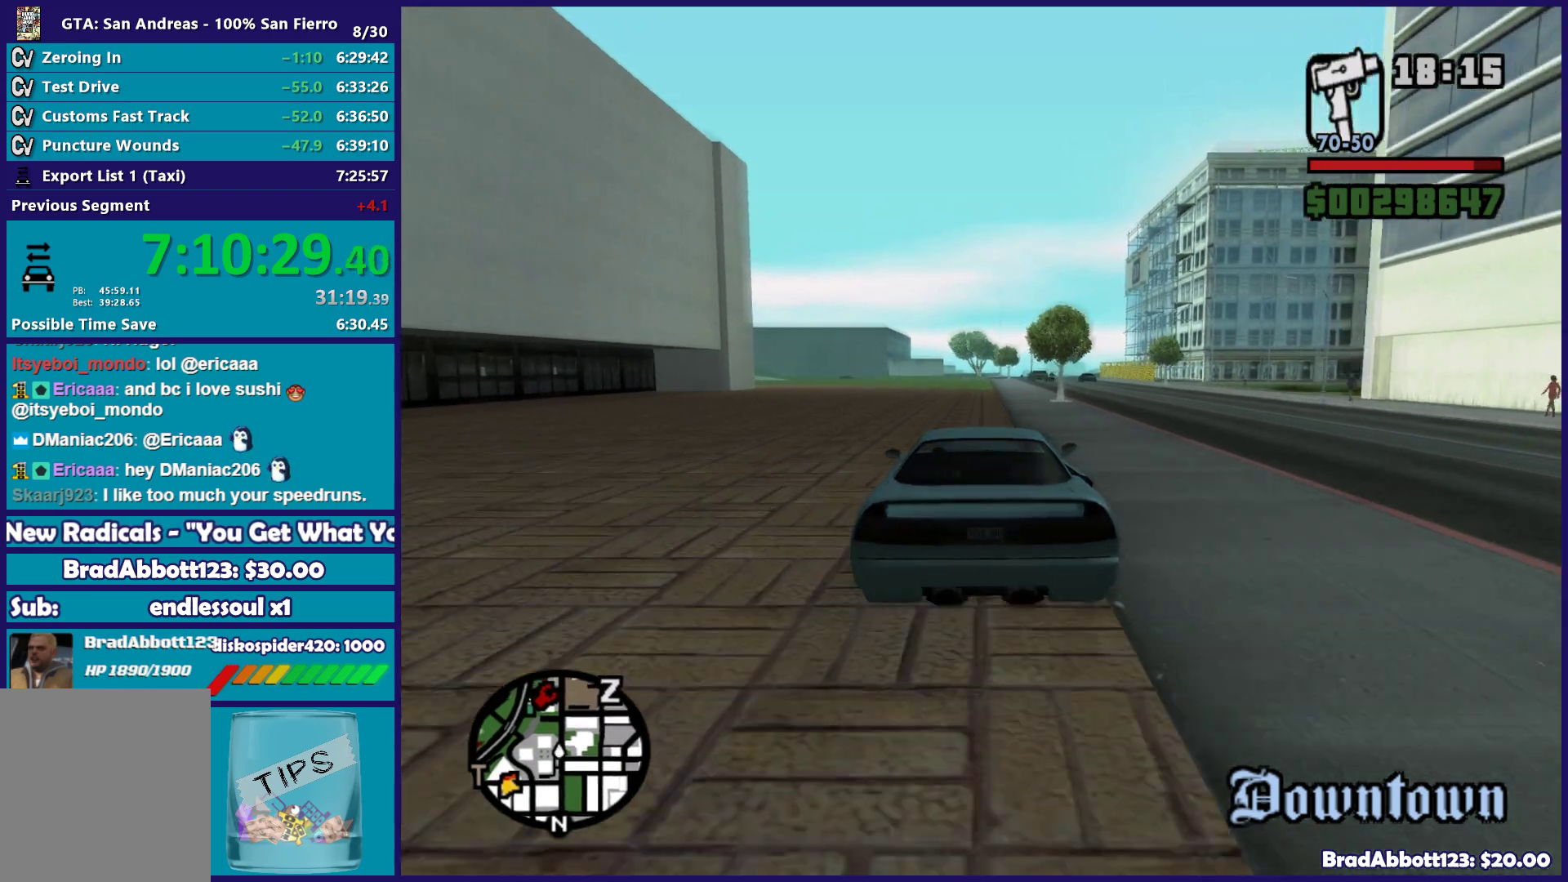
{"dt_ms": 500, "buttons": ["R2"], "left_stick": "center", "right_stick": "center", "events": [[233, "left_stick", "right"], [383, "left_stick", "center"]]}
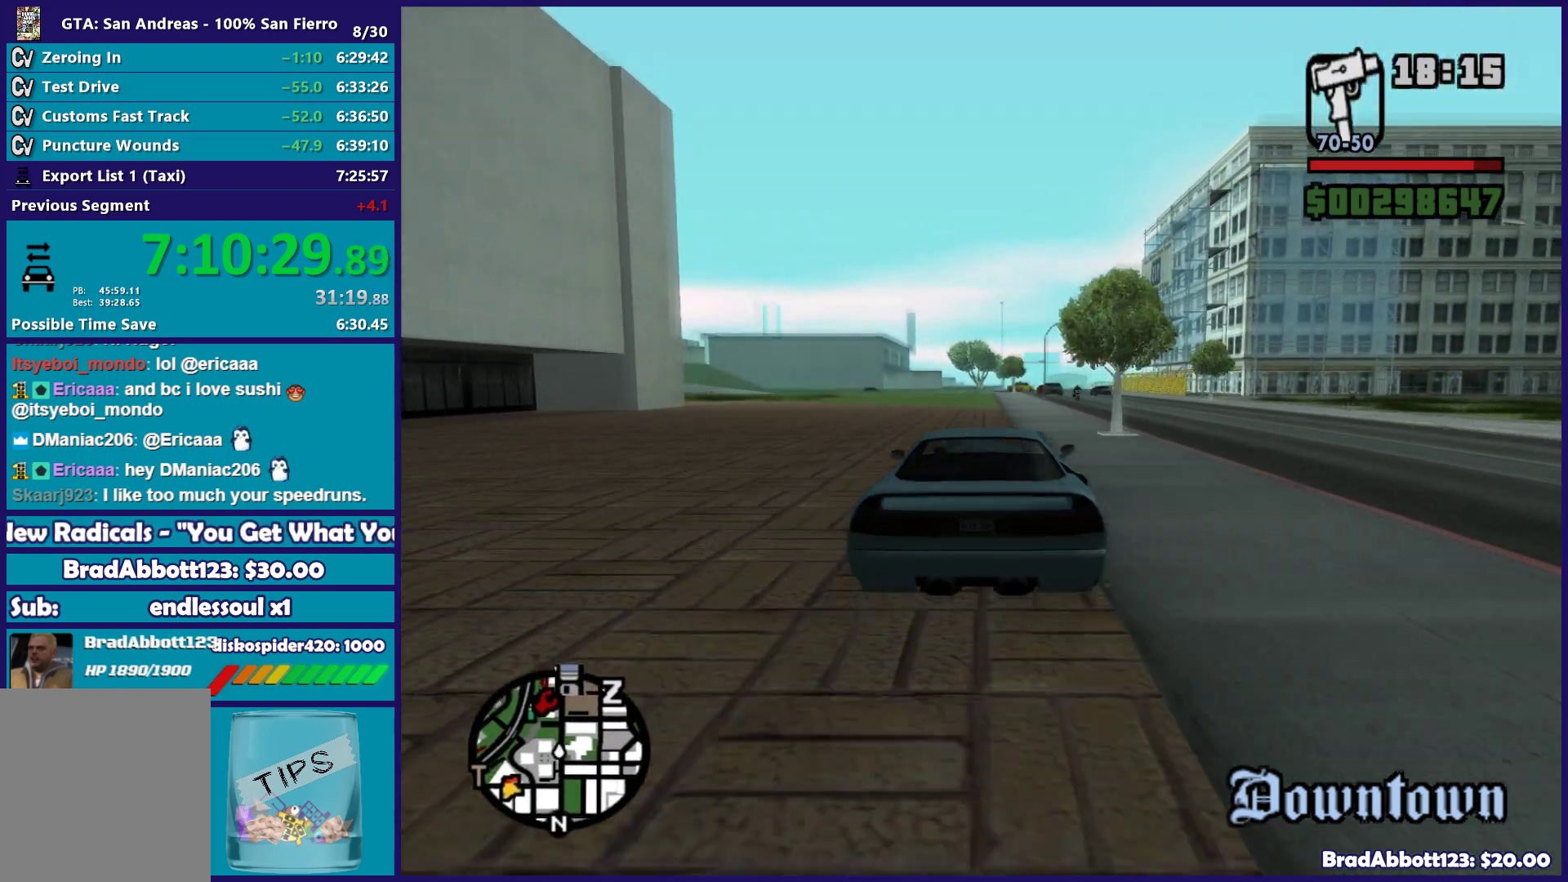
{"dt_ms": 500, "buttons": ["R2"], "left_stick": "center", "right_stick": "center", "events": []}
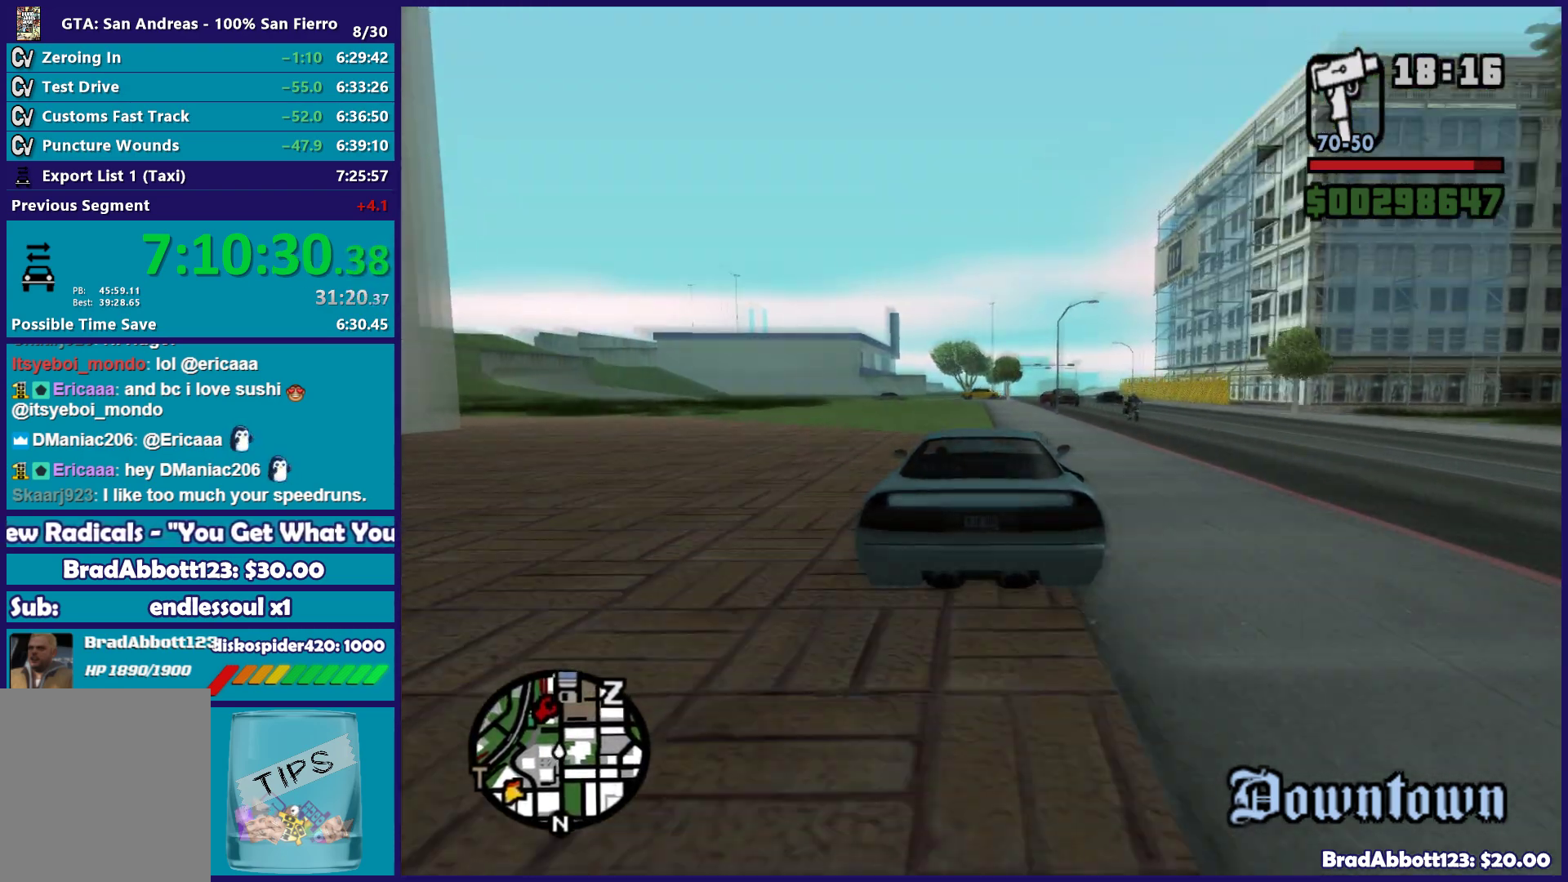
{"dt_ms": 500, "buttons": ["R2"], "left_stick": "center", "right_stick": "center", "events": [[17, "left_stick", "right"], [183, "left_stick", "center"]]}